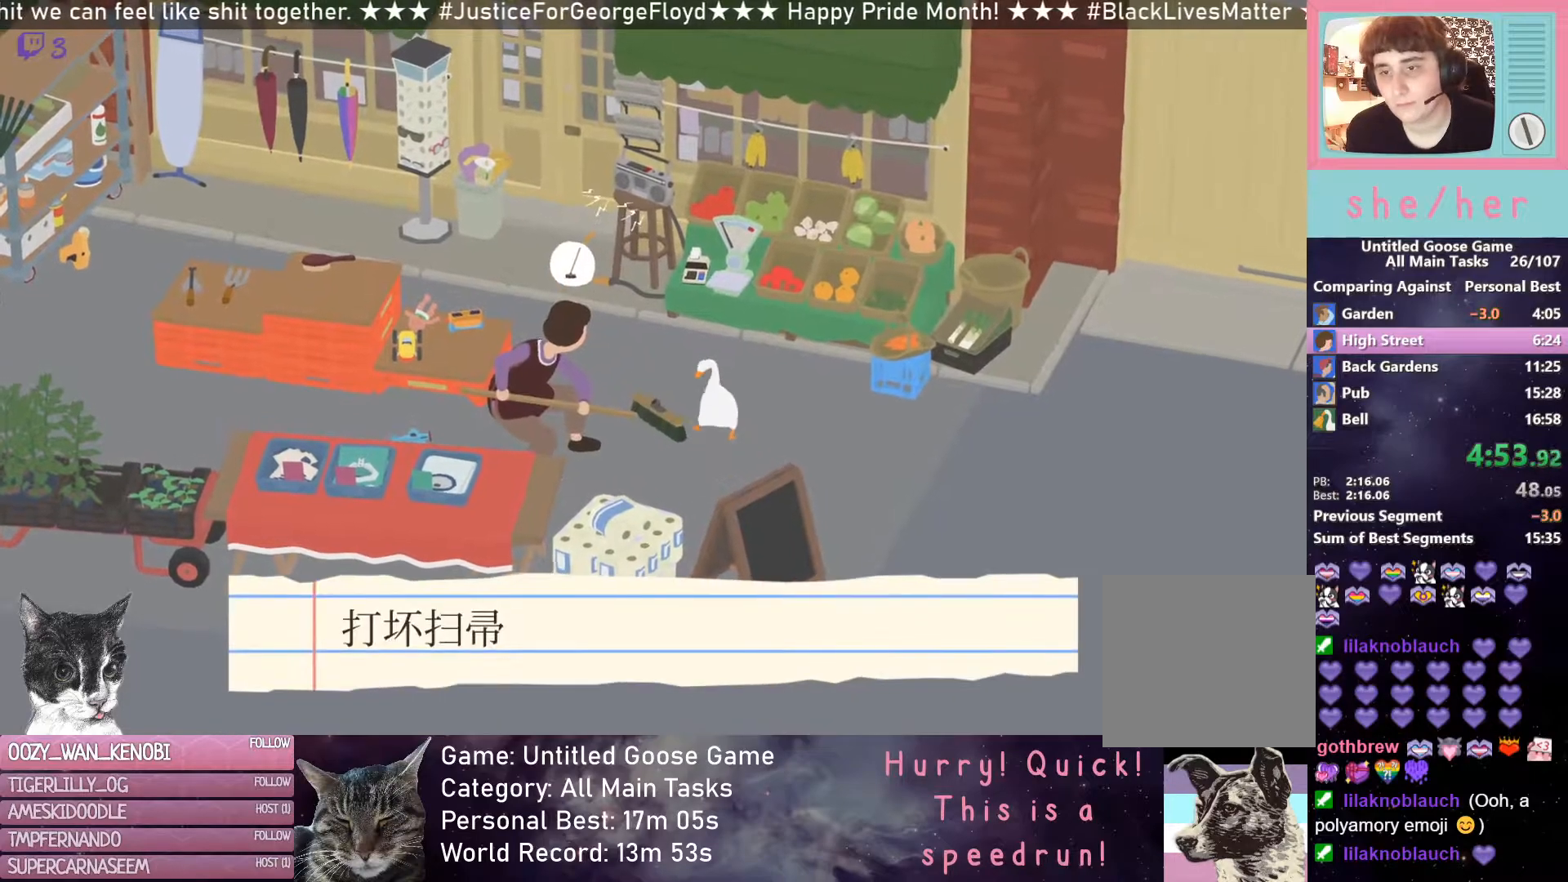
Gameplay with a controller (Xbox layout); each line is a JSON object with the inputs held at the frame after it. "events" lists button and stick changes between this image and that frame as [ms after this image, input, new state], when the widget could be followed in between. Not read: right_stick.
{"buttons": ["R2"], "left_stick": "up-left", "events": [[167, "R2", "down"]]}
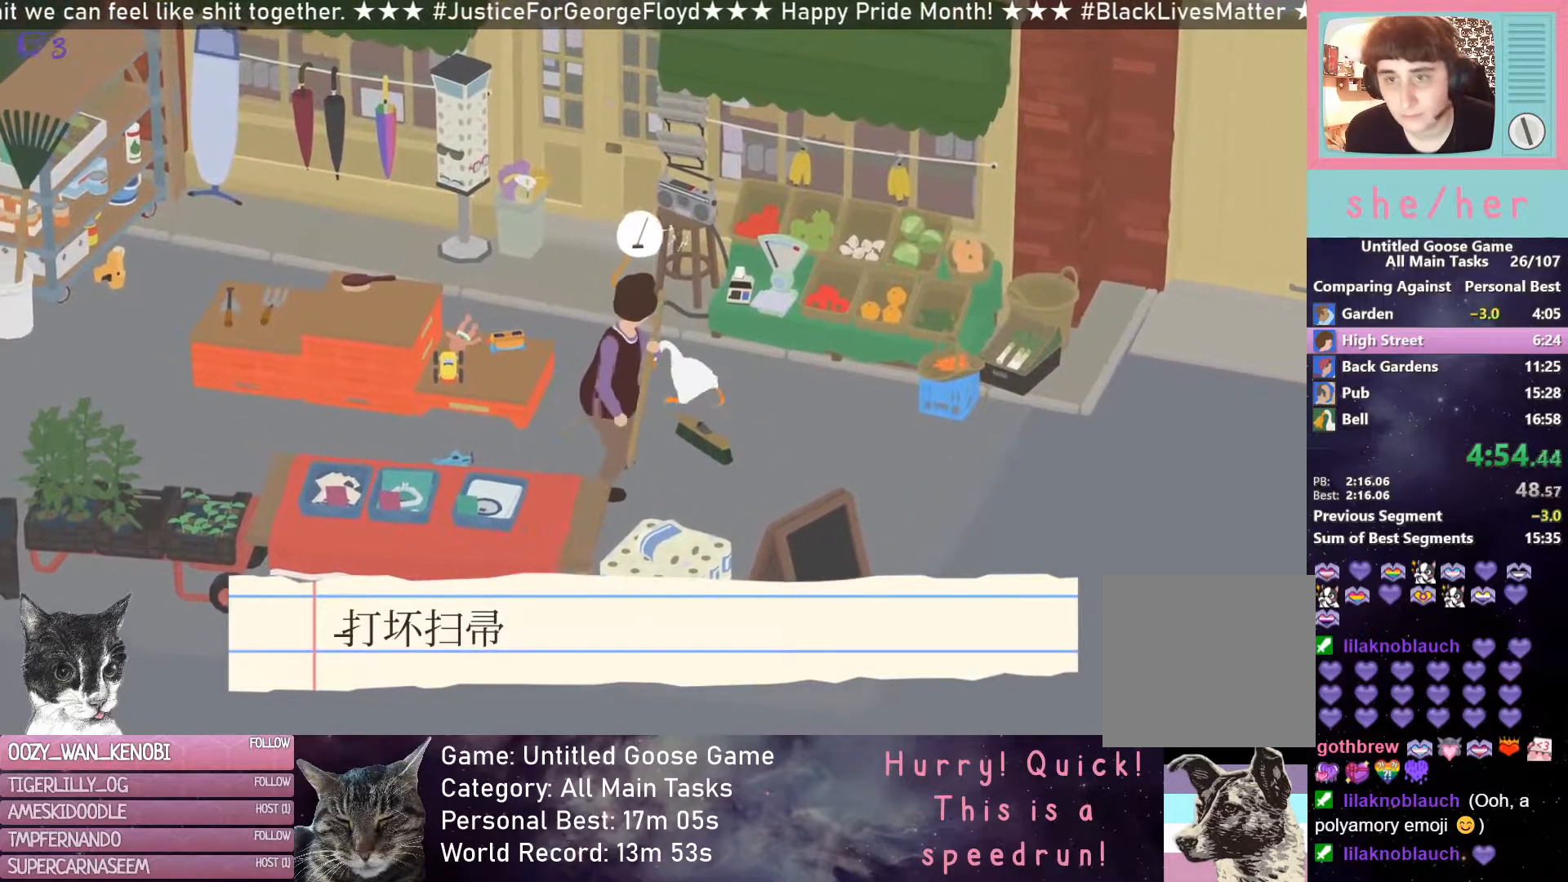
{"buttons": ["R2"], "left_stick": "up-left", "events": []}
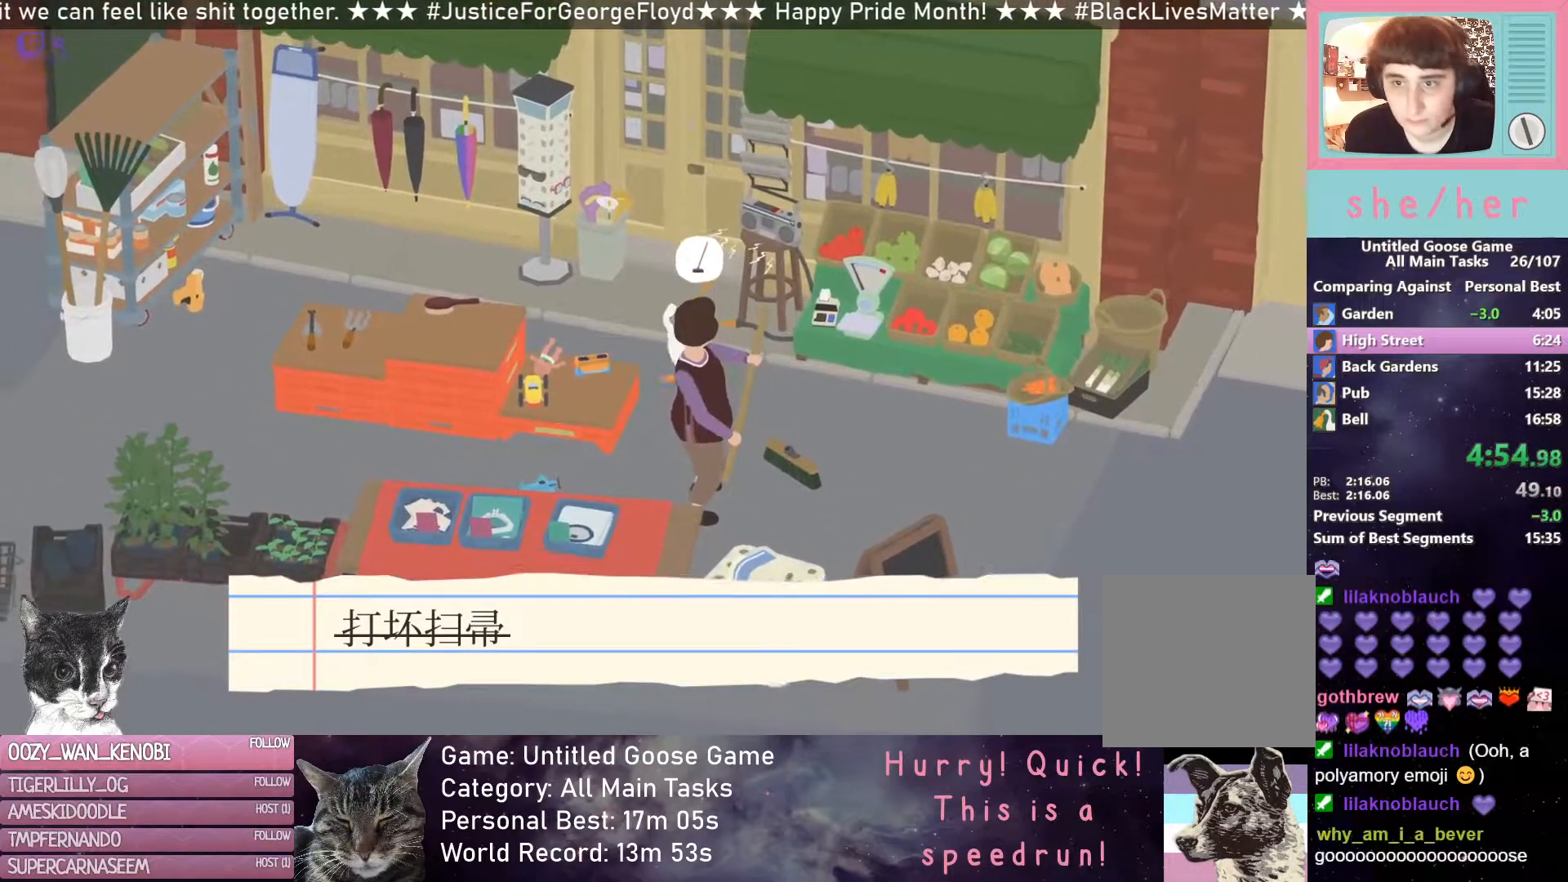
{"buttons": ["R2"], "left_stick": "up-left", "events": []}
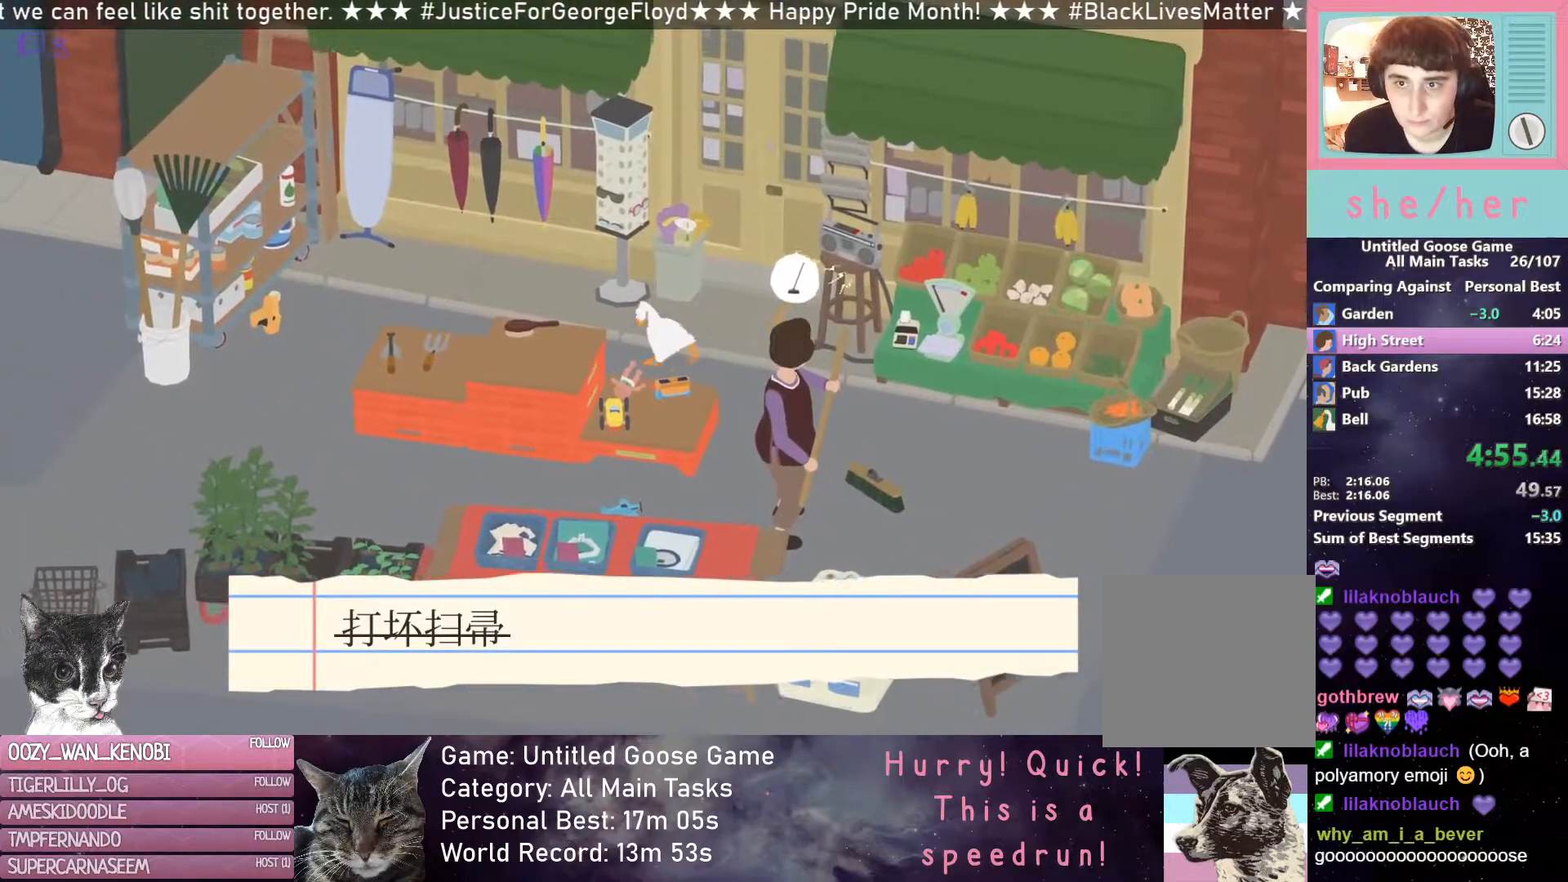
{"buttons": [], "left_stick": "left", "events": [[17, "R2", "up"], [200, "left_stick", "center"], [400, "B", "down"], [400, "left_stick", "left"], [483, "B", "up"]]}
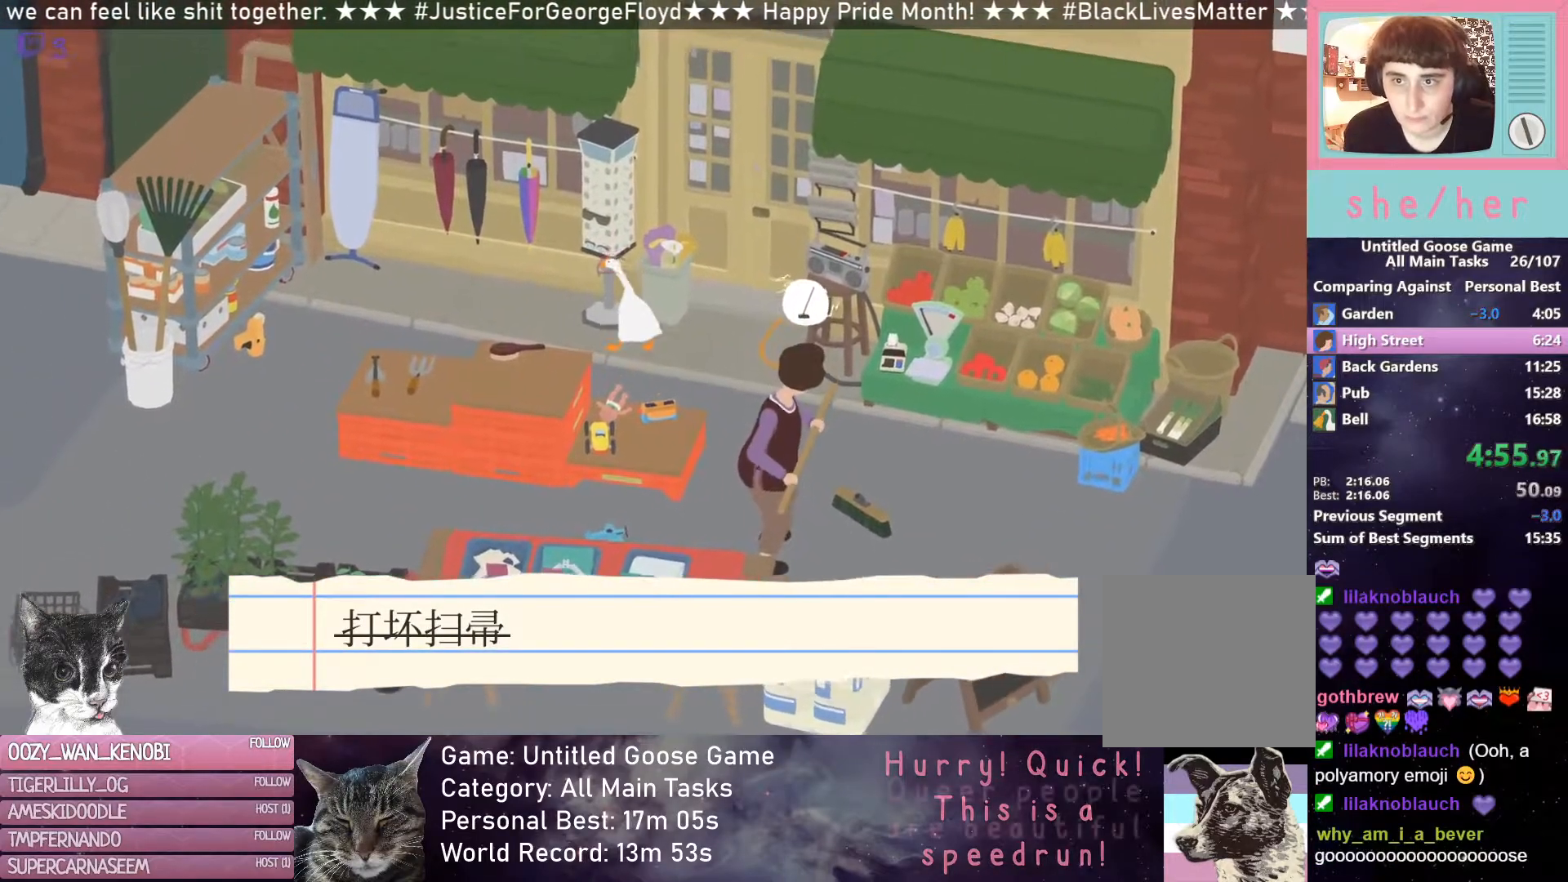
{"buttons": ["R2"], "left_stick": "left", "events": [[167, "R2", "down"]]}
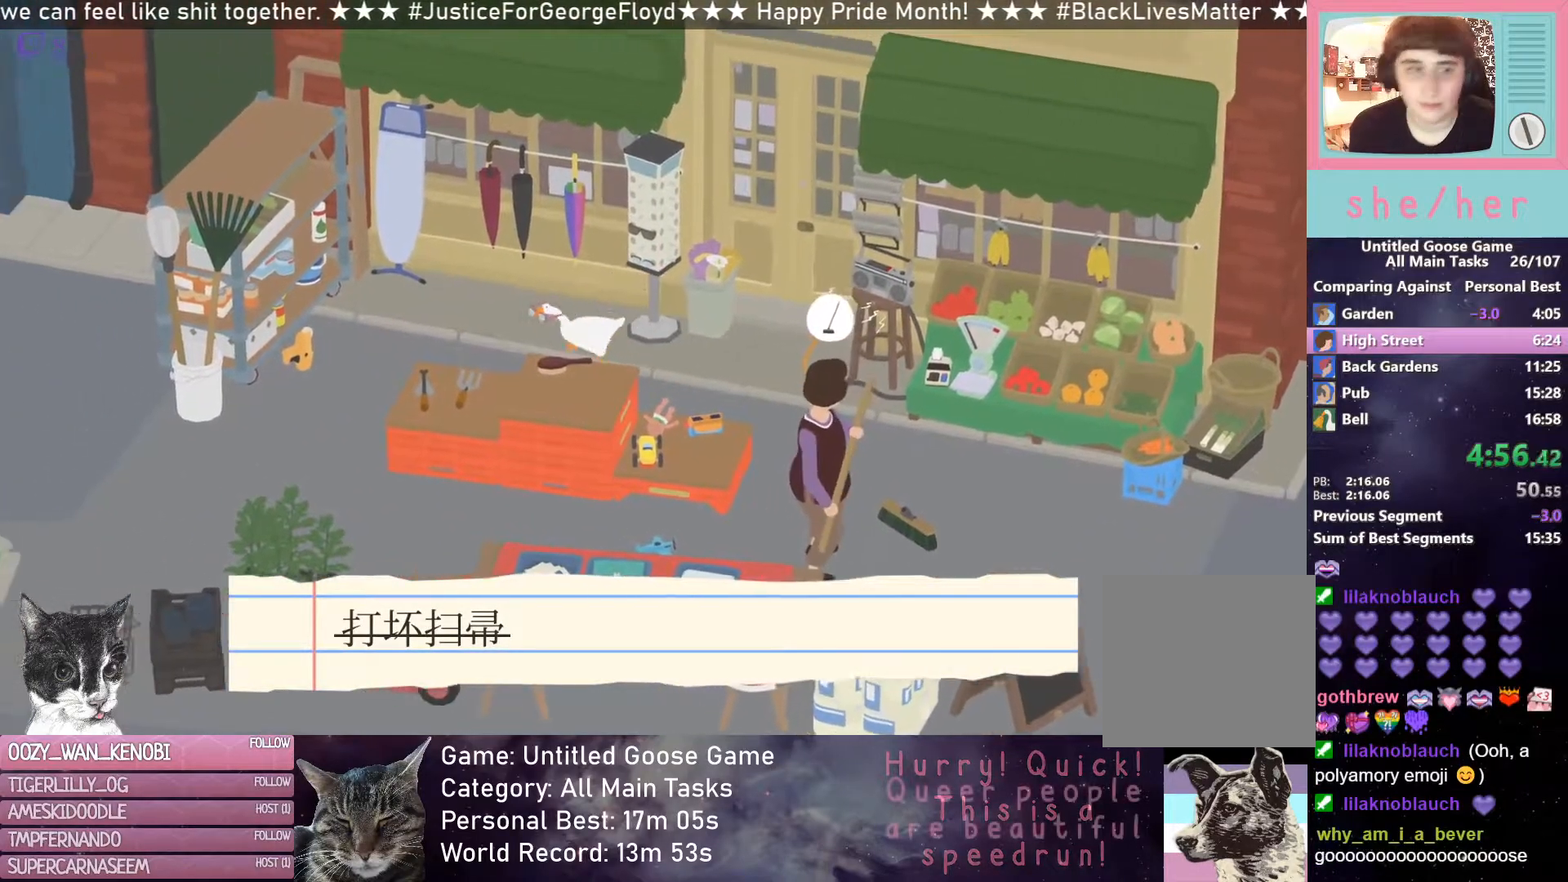
{"buttons": ["R2"], "left_stick": "left", "events": []}
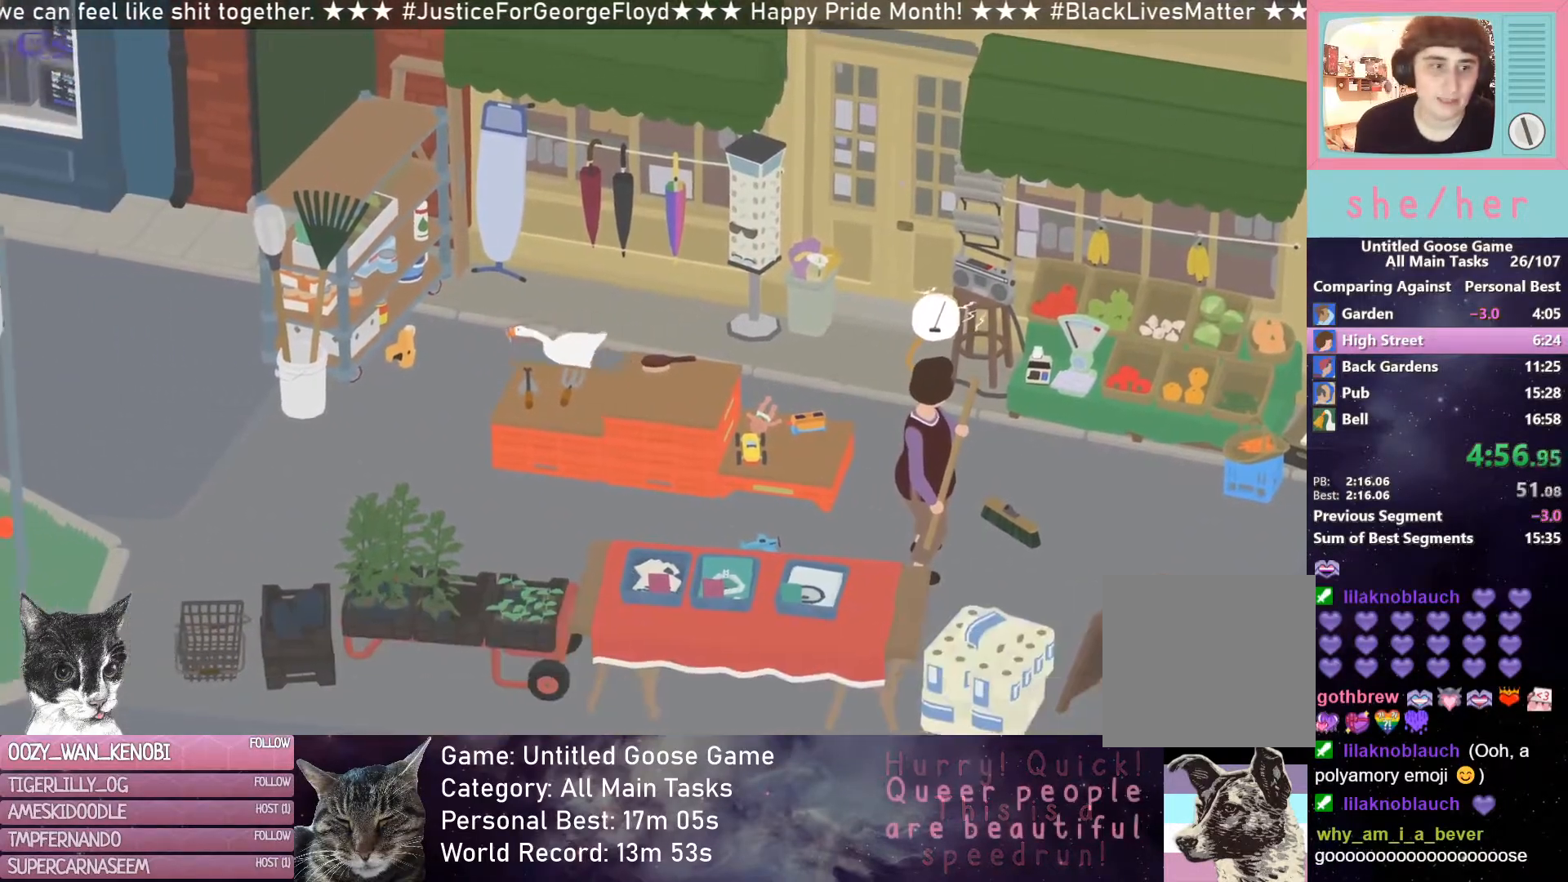
{"buttons": ["R2"], "left_stick": "left", "events": []}
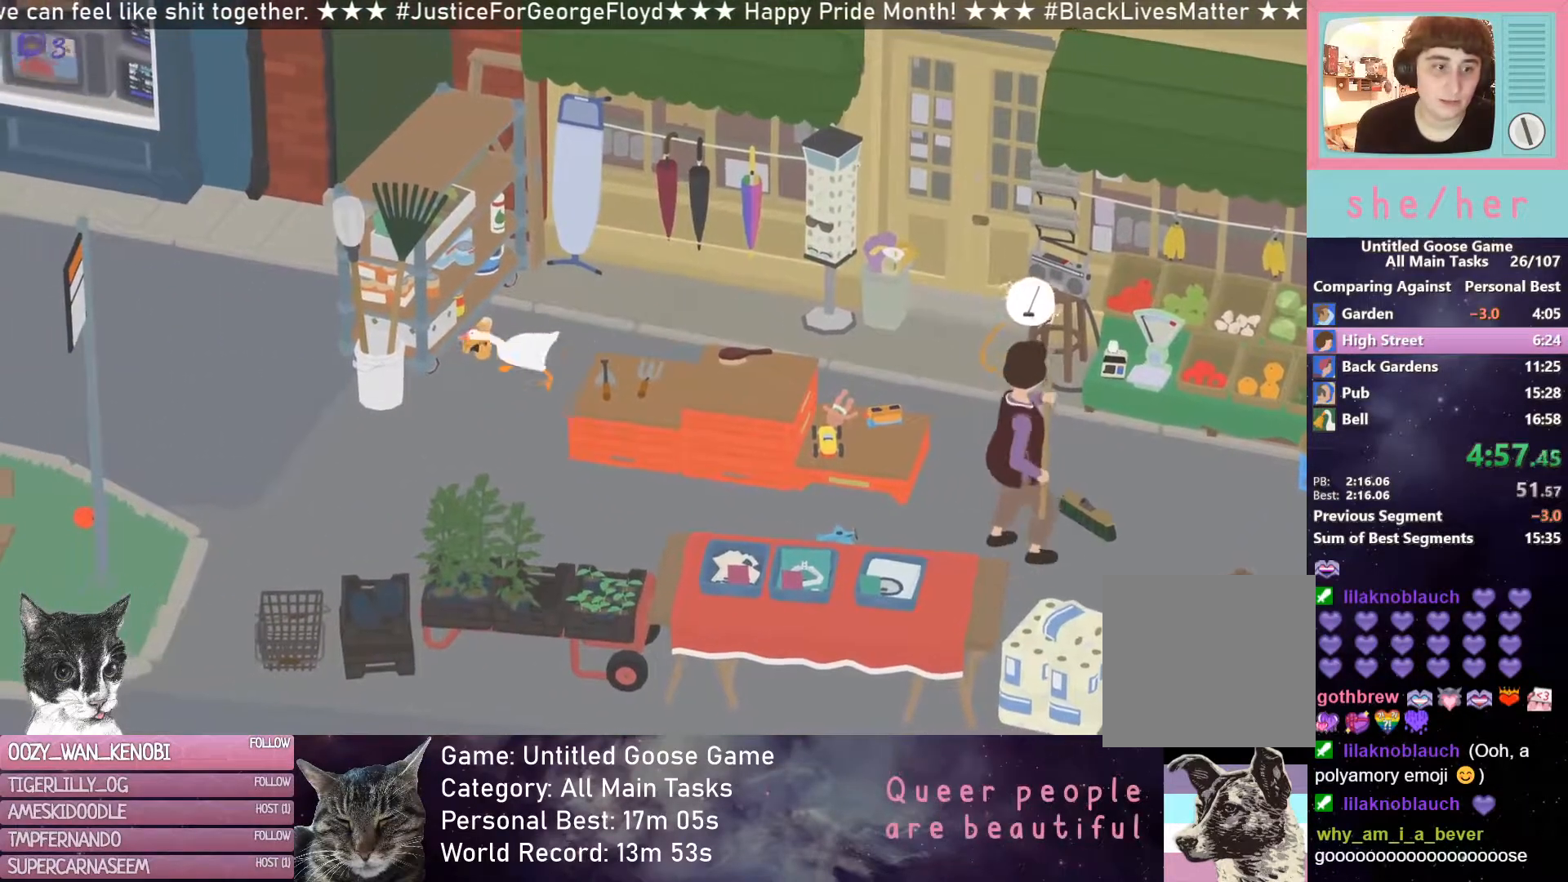
{"buttons": ["R2"], "left_stick": "down-left", "events": [[317, "left_stick", "down-left"]]}
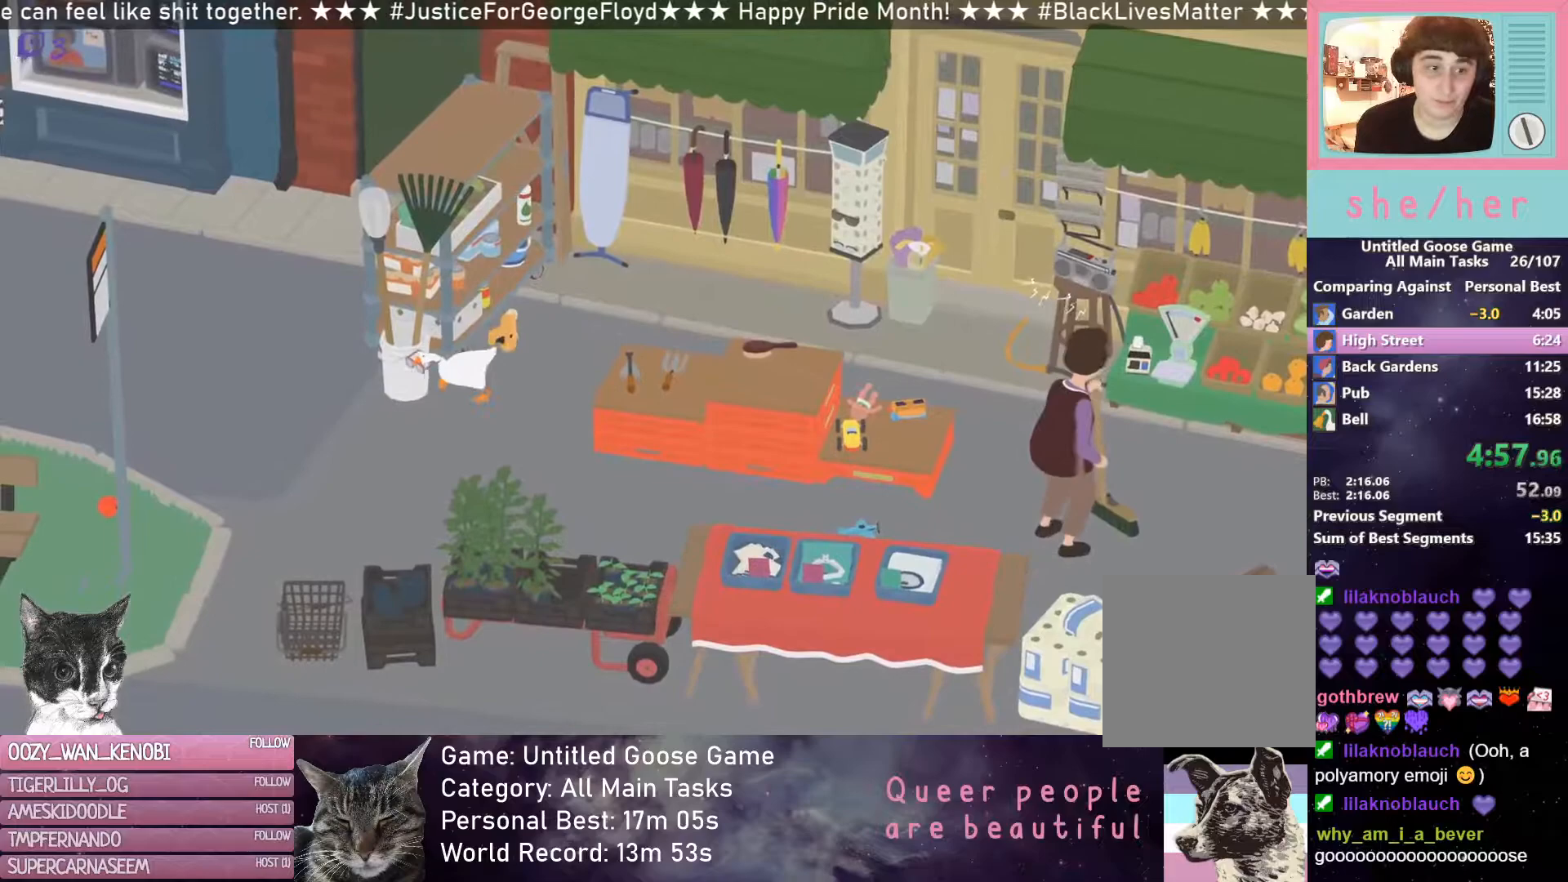
{"buttons": [], "left_stick": "left", "events": [[267, "left_stick", "left"], [417, "R2", "up"]]}
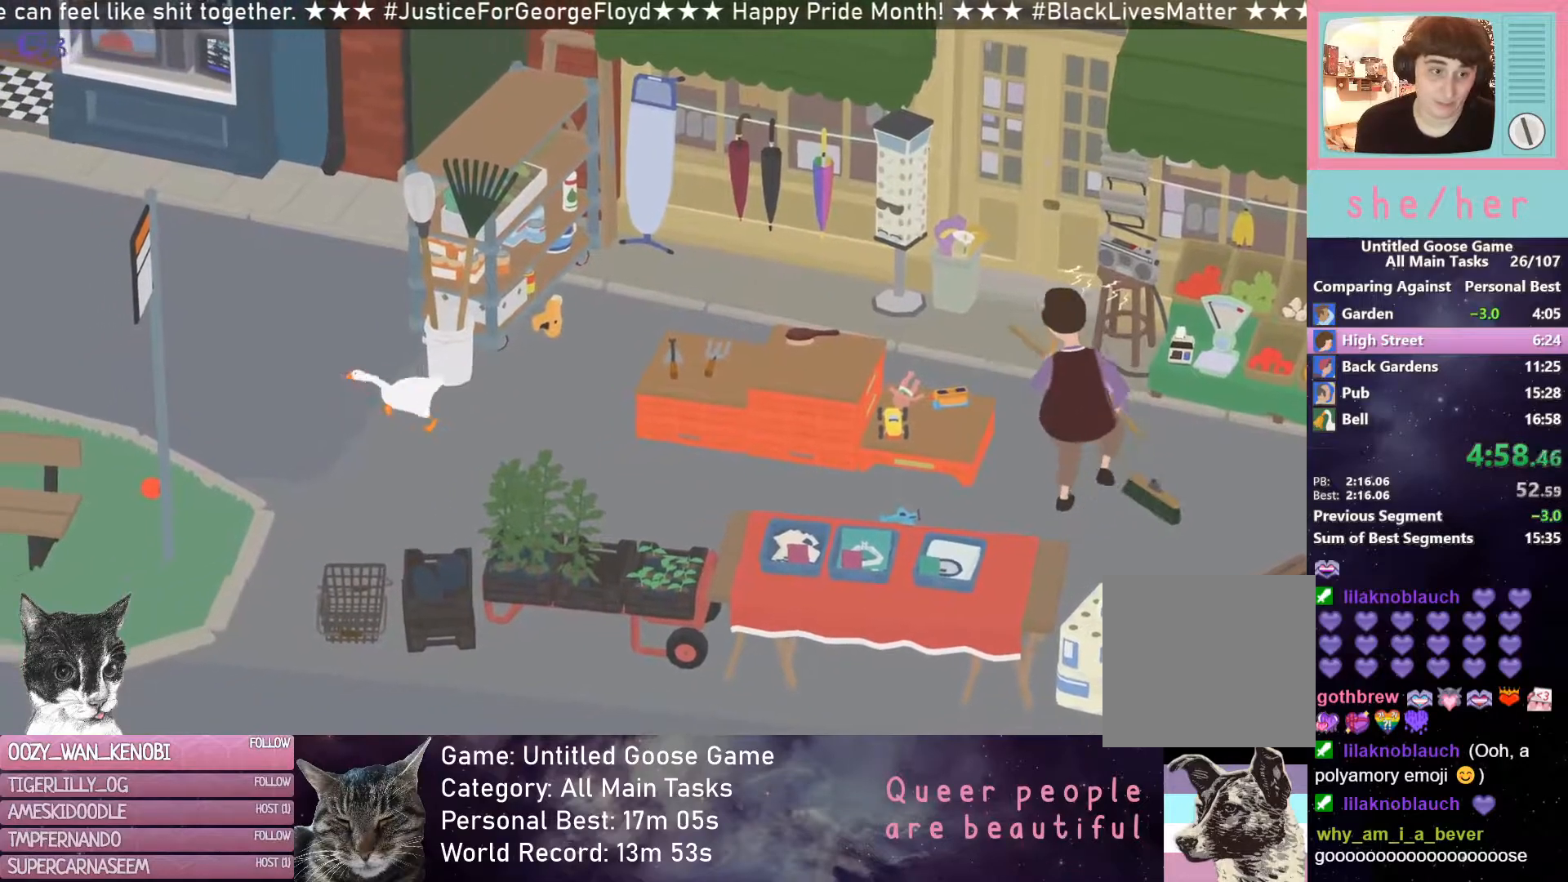
{"buttons": ["R2"], "left_stick": "up-left", "events": [[17, "left_stick", "up-left"], [67, "R2", "down"]]}
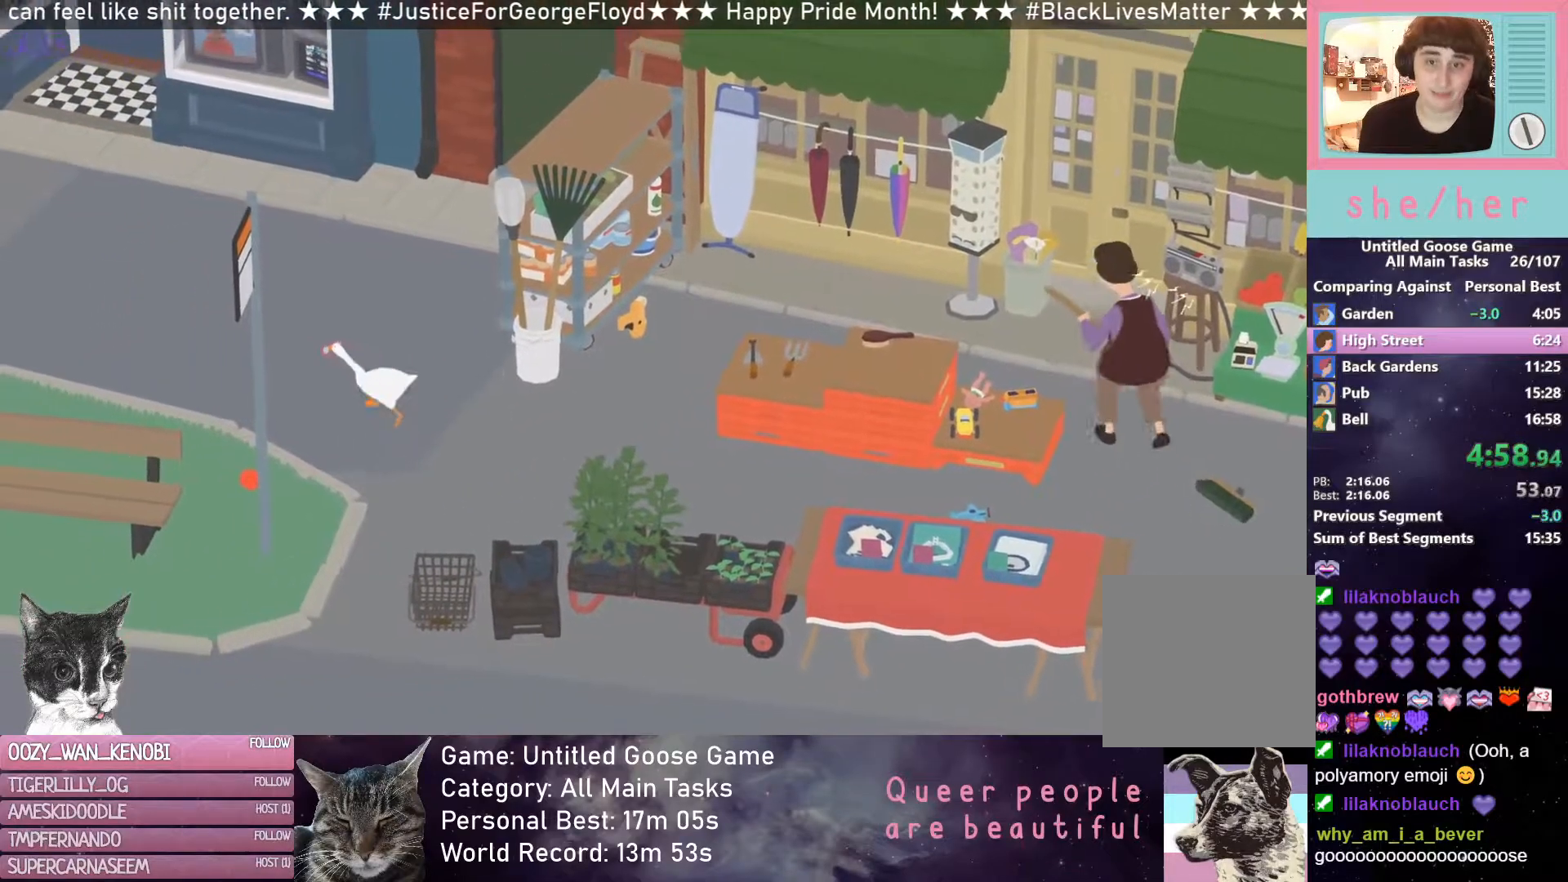
{"buttons": ["R2"], "left_stick": "up-left", "events": []}
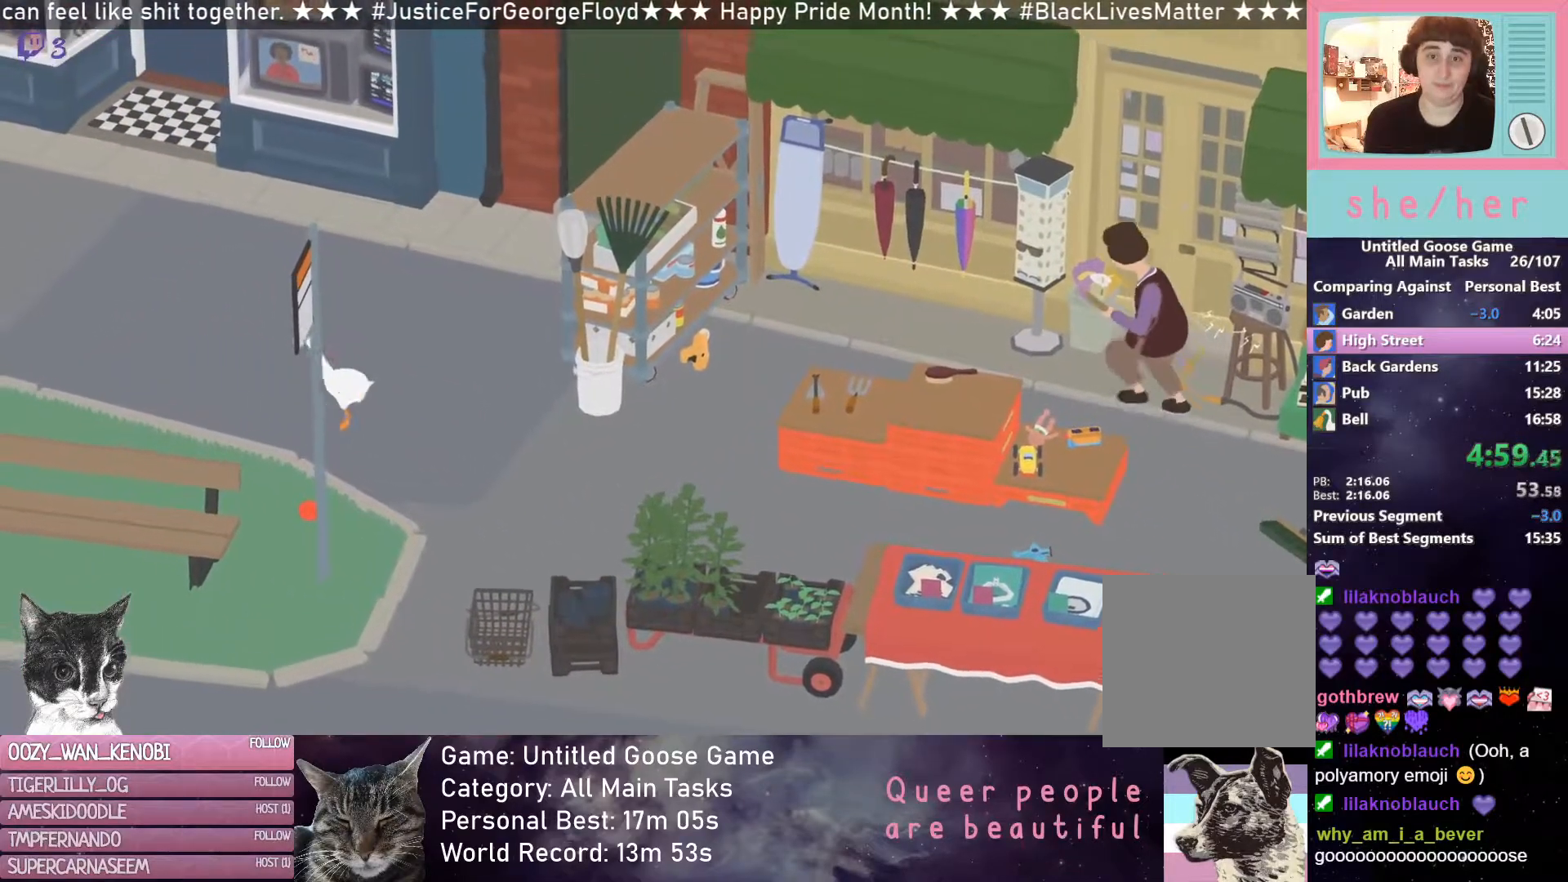
{"buttons": ["R2"], "left_stick": "up-left", "events": []}
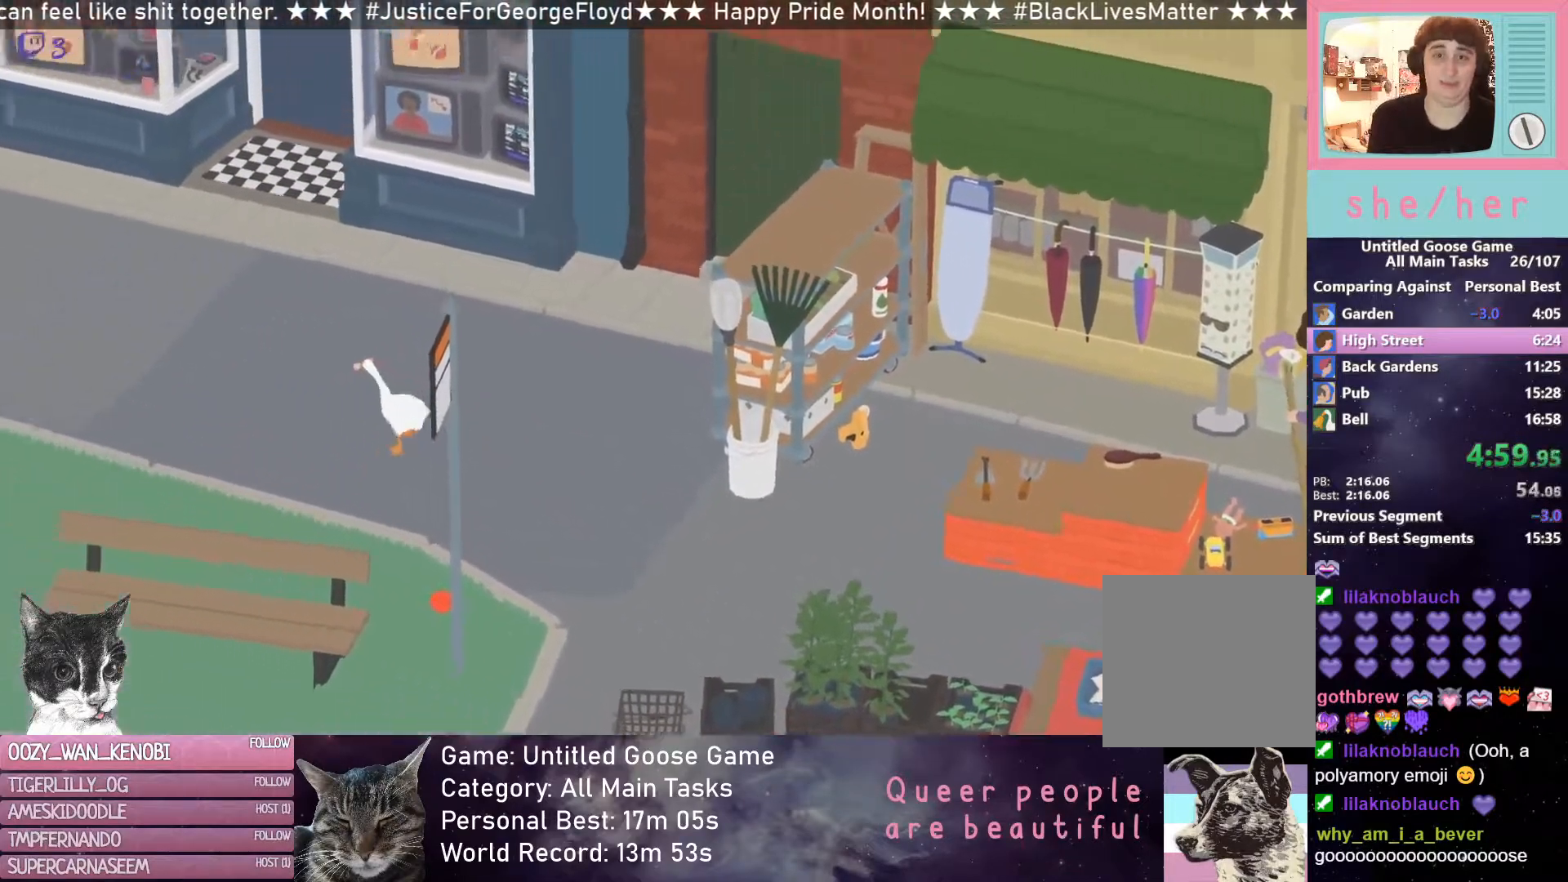
{"buttons": ["R2"], "left_stick": "up", "events": [[467, "left_stick", "up"]]}
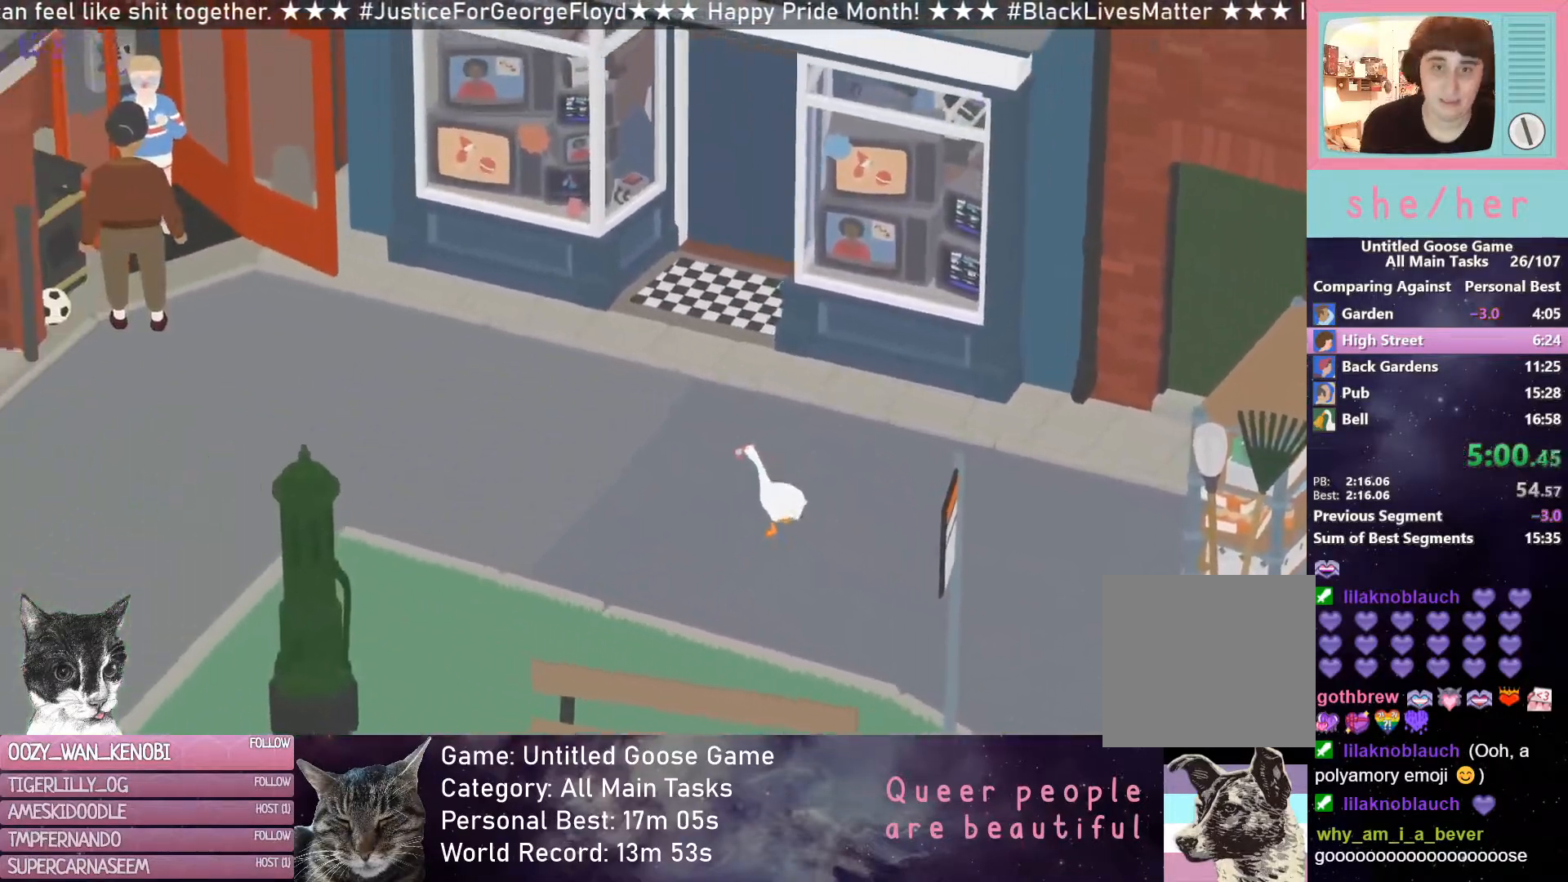
{"buttons": ["R2"], "left_stick": "up", "events": []}
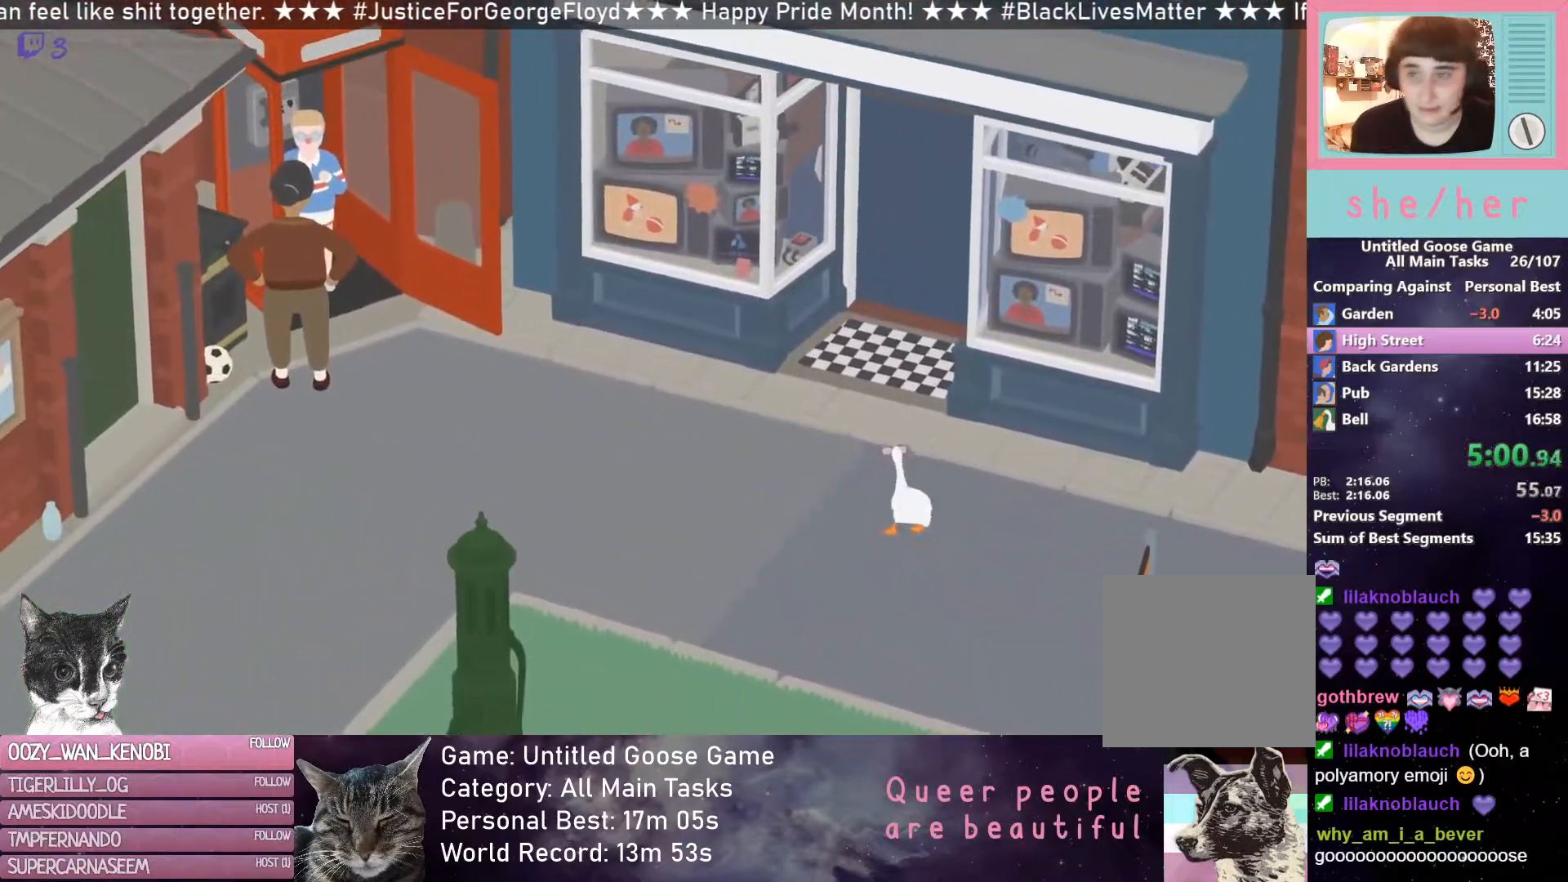
{"buttons": ["R2"], "left_stick": "up", "events": []}
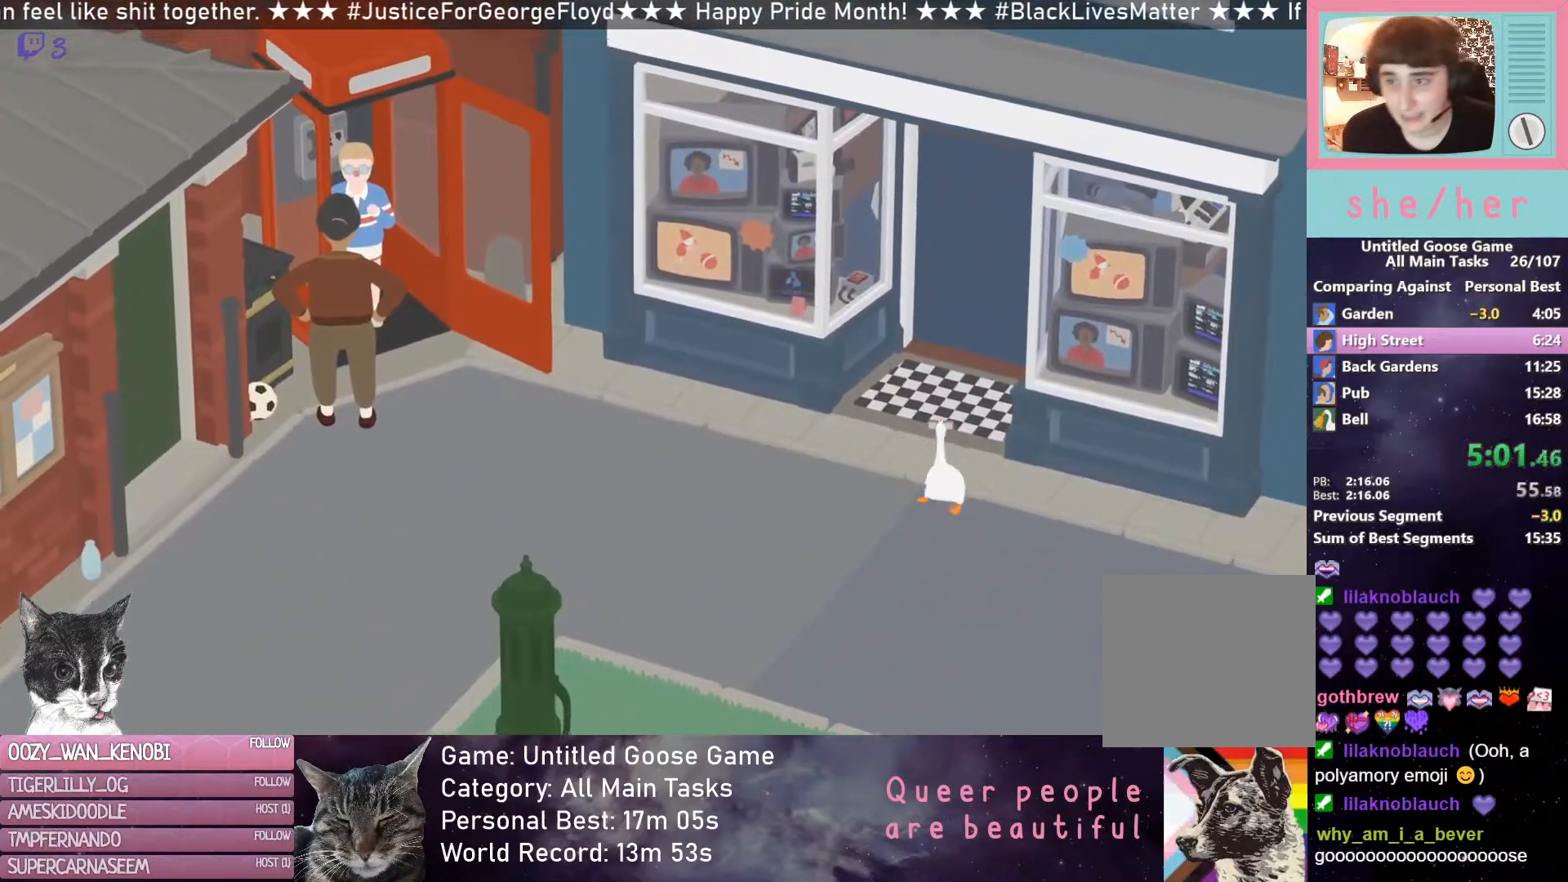
{"buttons": ["R2"], "left_stick": "up", "events": [[300, "B", "down"], [383, "B", "up"]]}
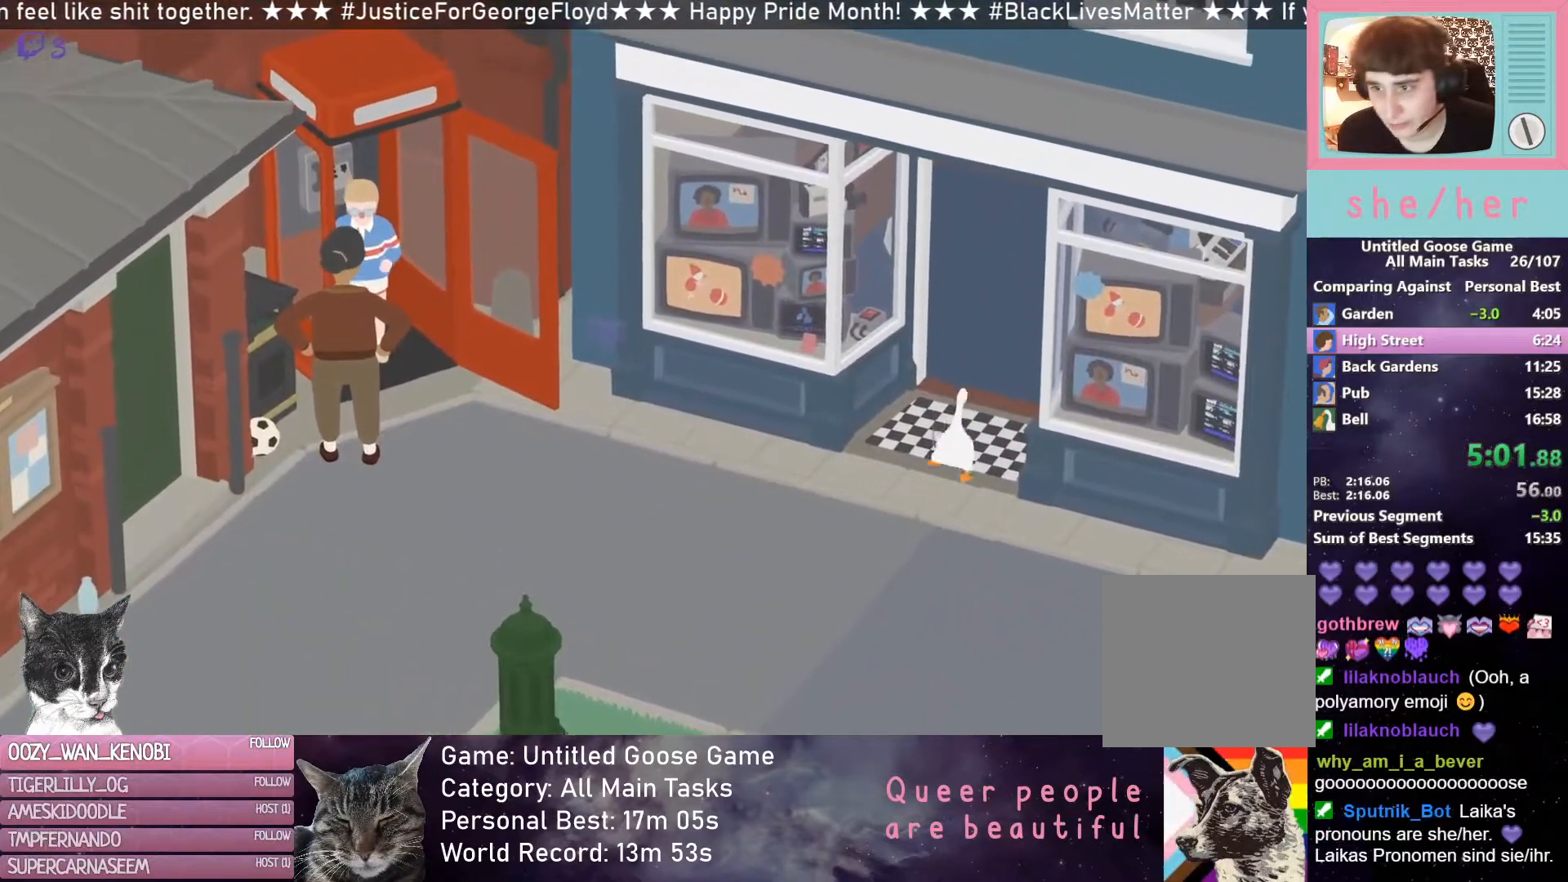
{"buttons": ["R2"], "left_stick": "up", "events": []}
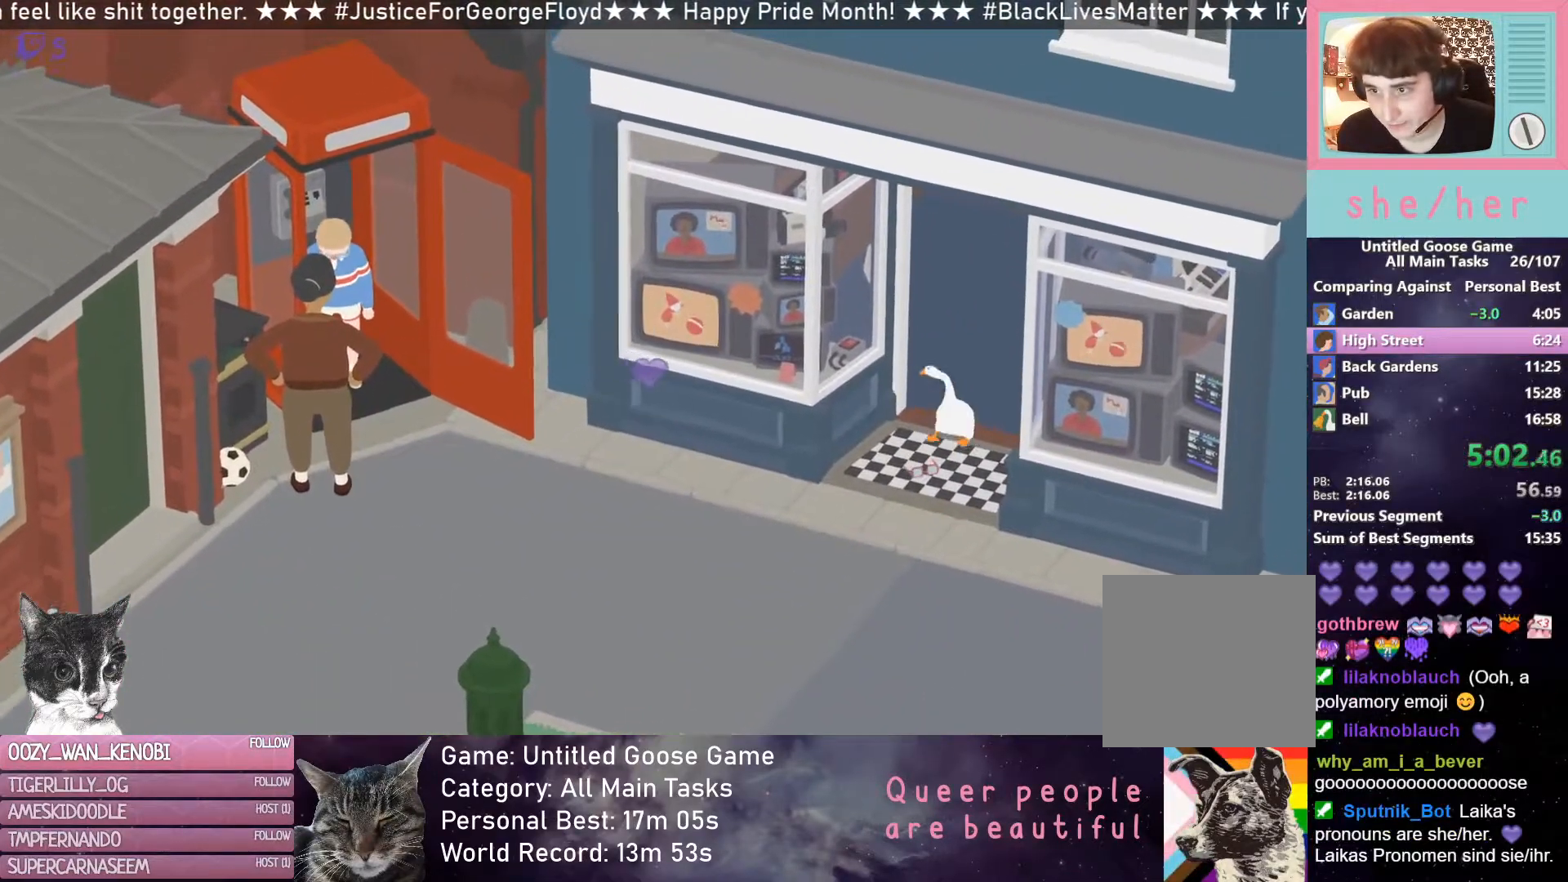
{"buttons": [], "left_stick": "left", "events": [[133, "R2", "up"], [133, "left_stick", "up-left"], [250, "left_stick", "left"], [317, "R2", "down"], [467, "R2", "up"]]}
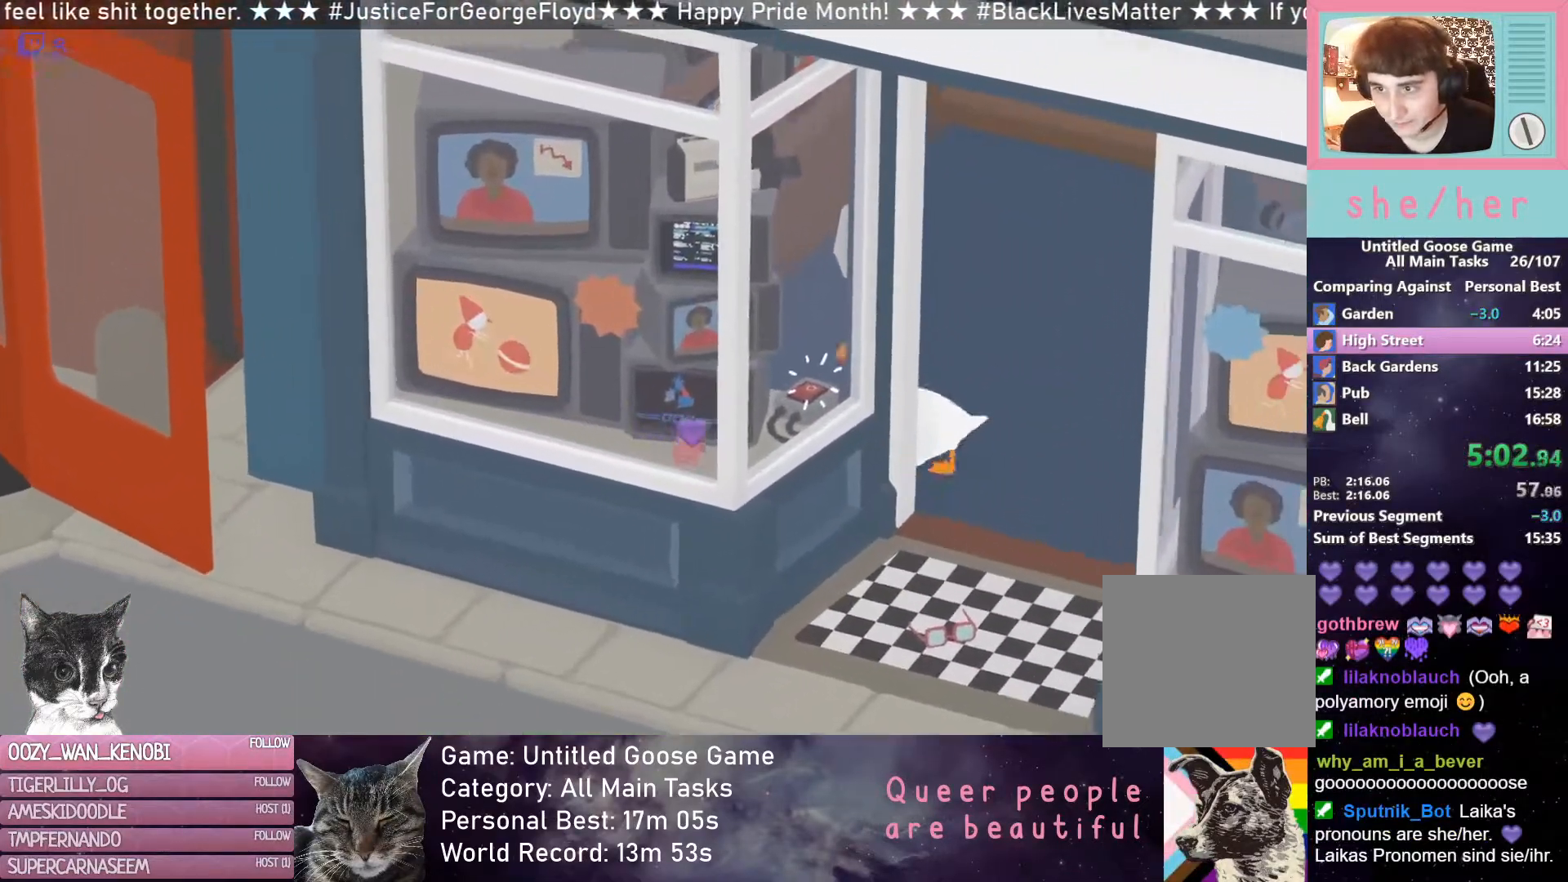
{"buttons": [], "left_stick": "right", "events": [[33, "left_stick", "down-left"], [133, "B", "down"], [217, "B", "up"], [217, "left_stick", "down-right"], [367, "left_stick", "right"]]}
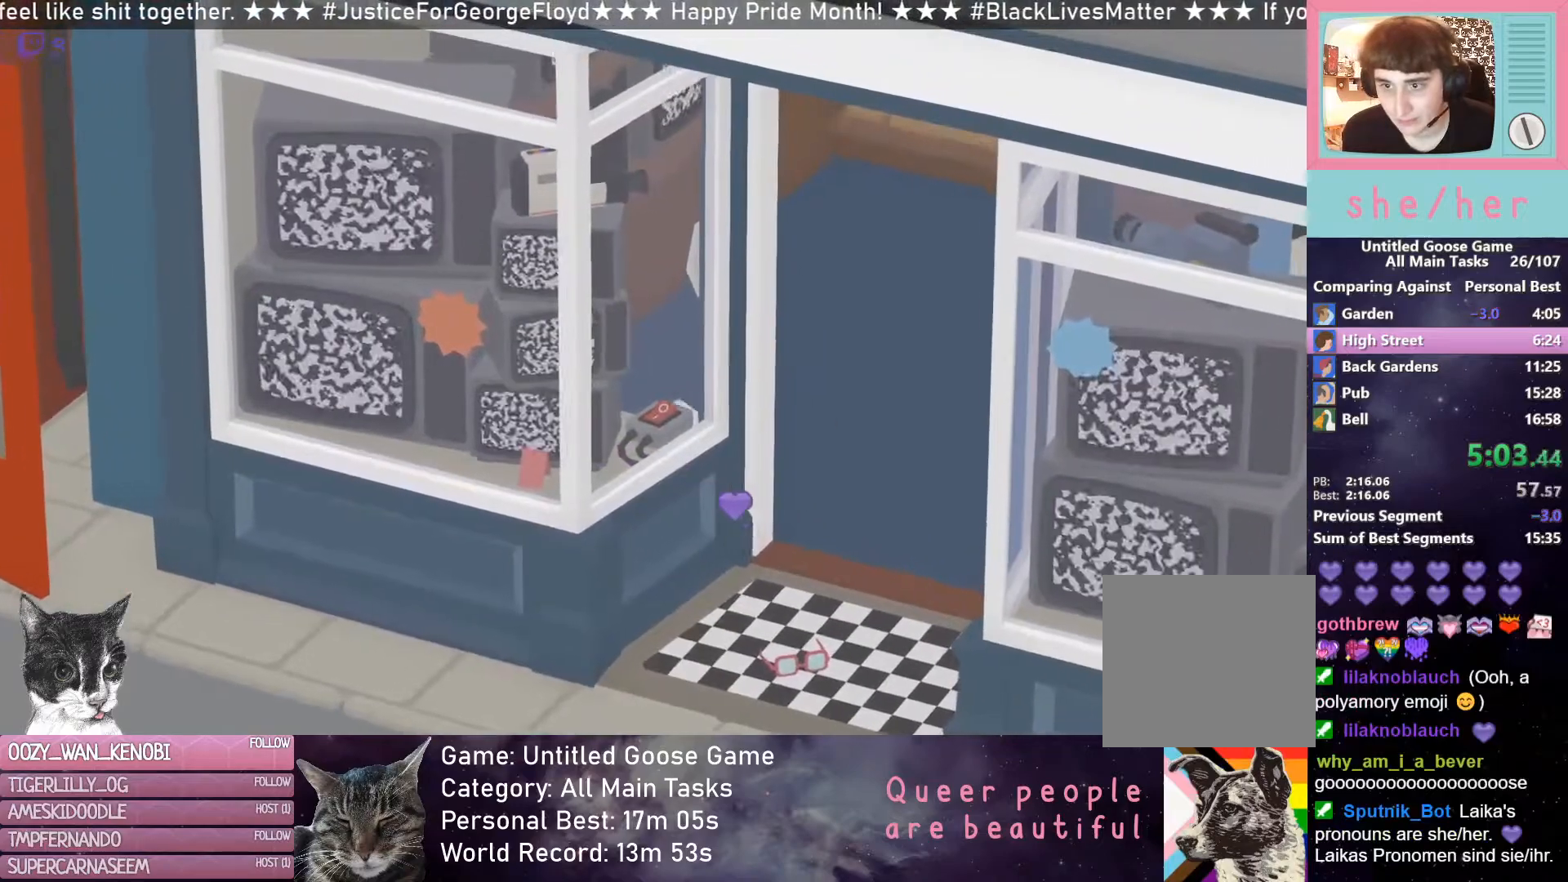
{"buttons": ["L2"], "left_stick": "down", "events": [[33, "R2", "down"], [283, "left_stick", "down-right"], [333, "R2", "up"], [467, "left_stick", "down"], [483, "L2", "down"]]}
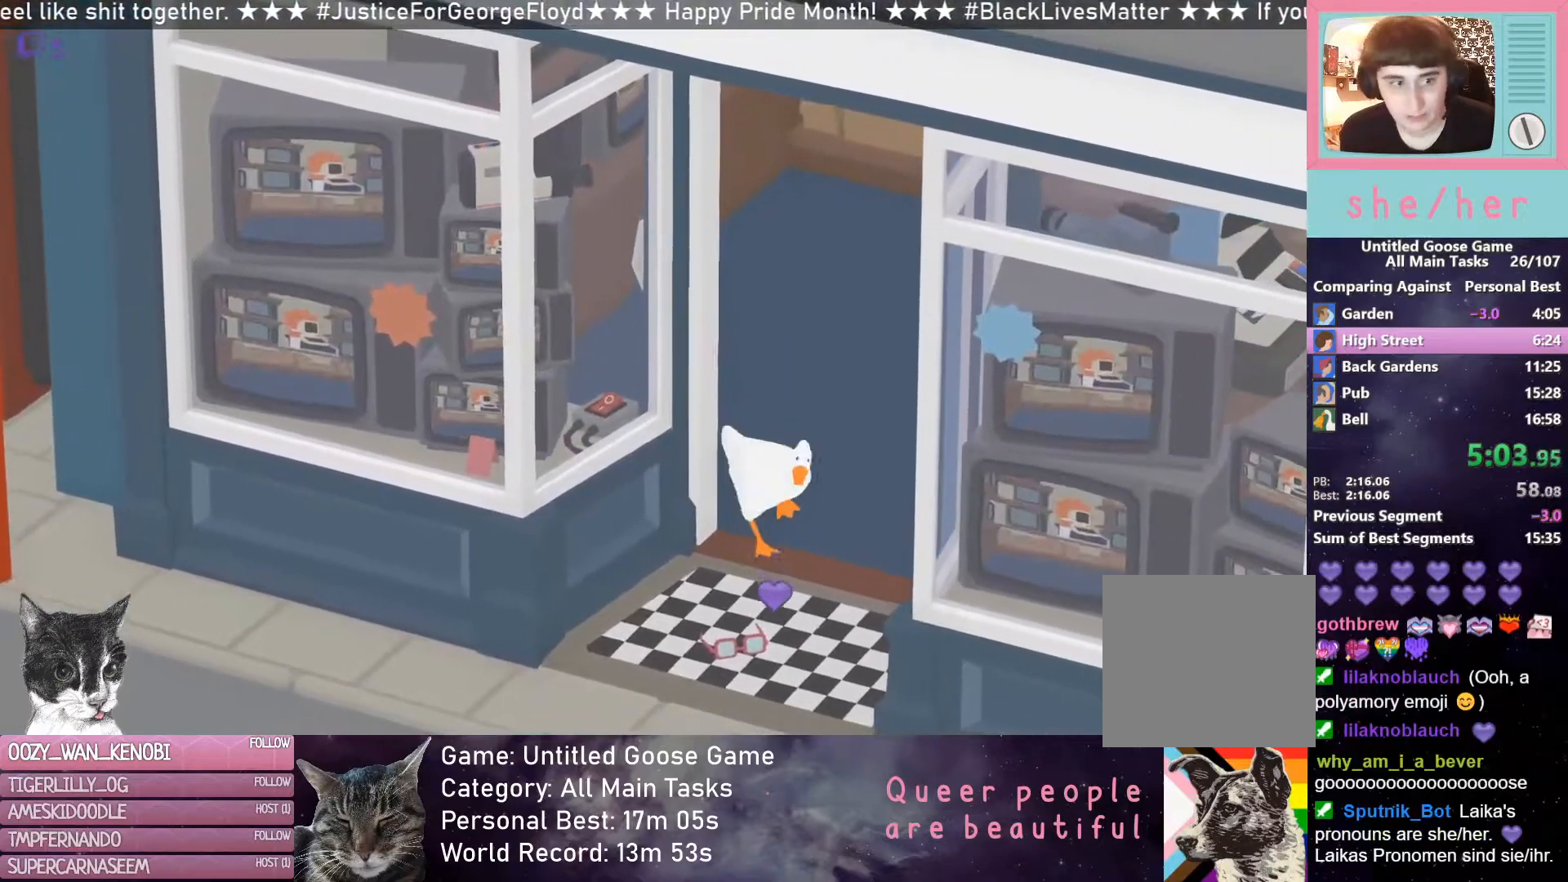
{"buttons": [], "left_stick": "down-left", "events": [[350, "B", "down"], [417, "left_stick", "down-left"], [467, "B", "up"], [483, "L2", "up"]]}
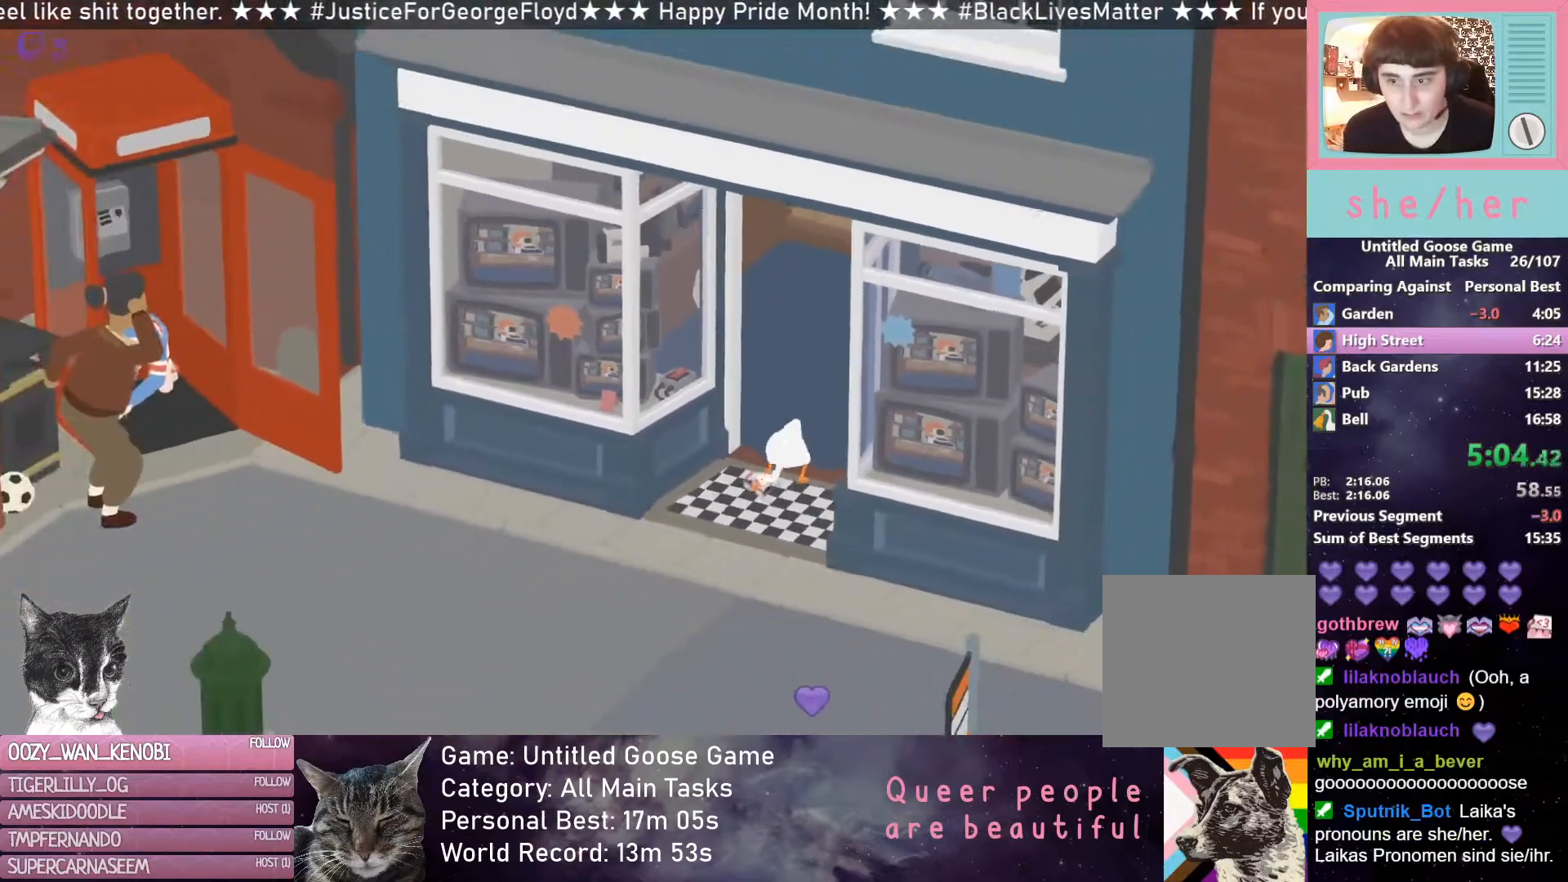
{"buttons": ["R2"], "left_stick": "down-left", "events": [[117, "R2", "down"]]}
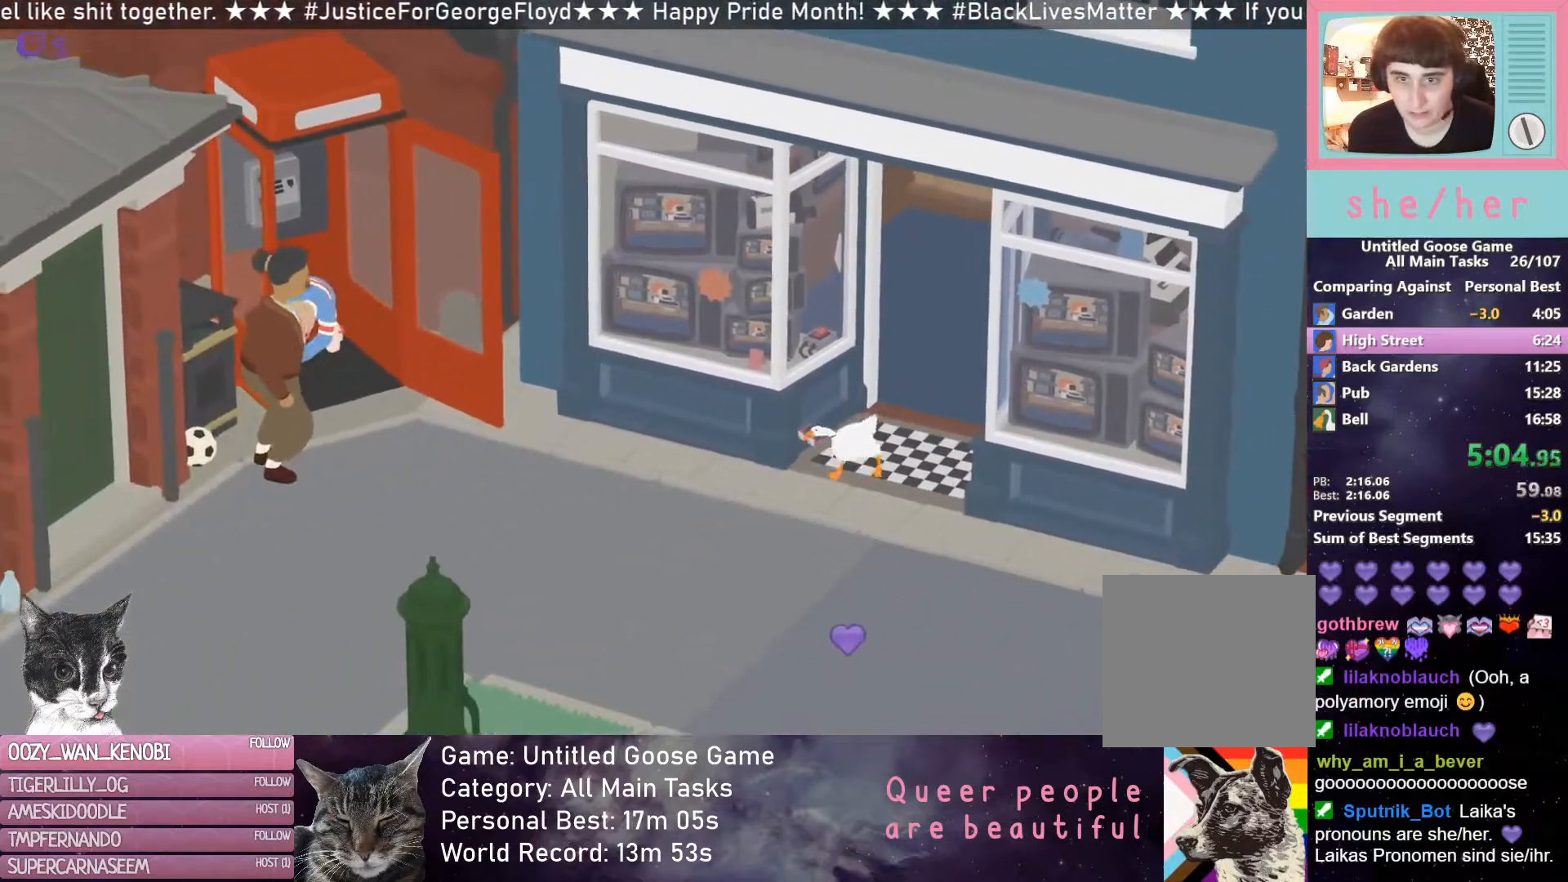
{"buttons": ["R2"], "left_stick": "left", "events": [[433, "left_stick", "left"]]}
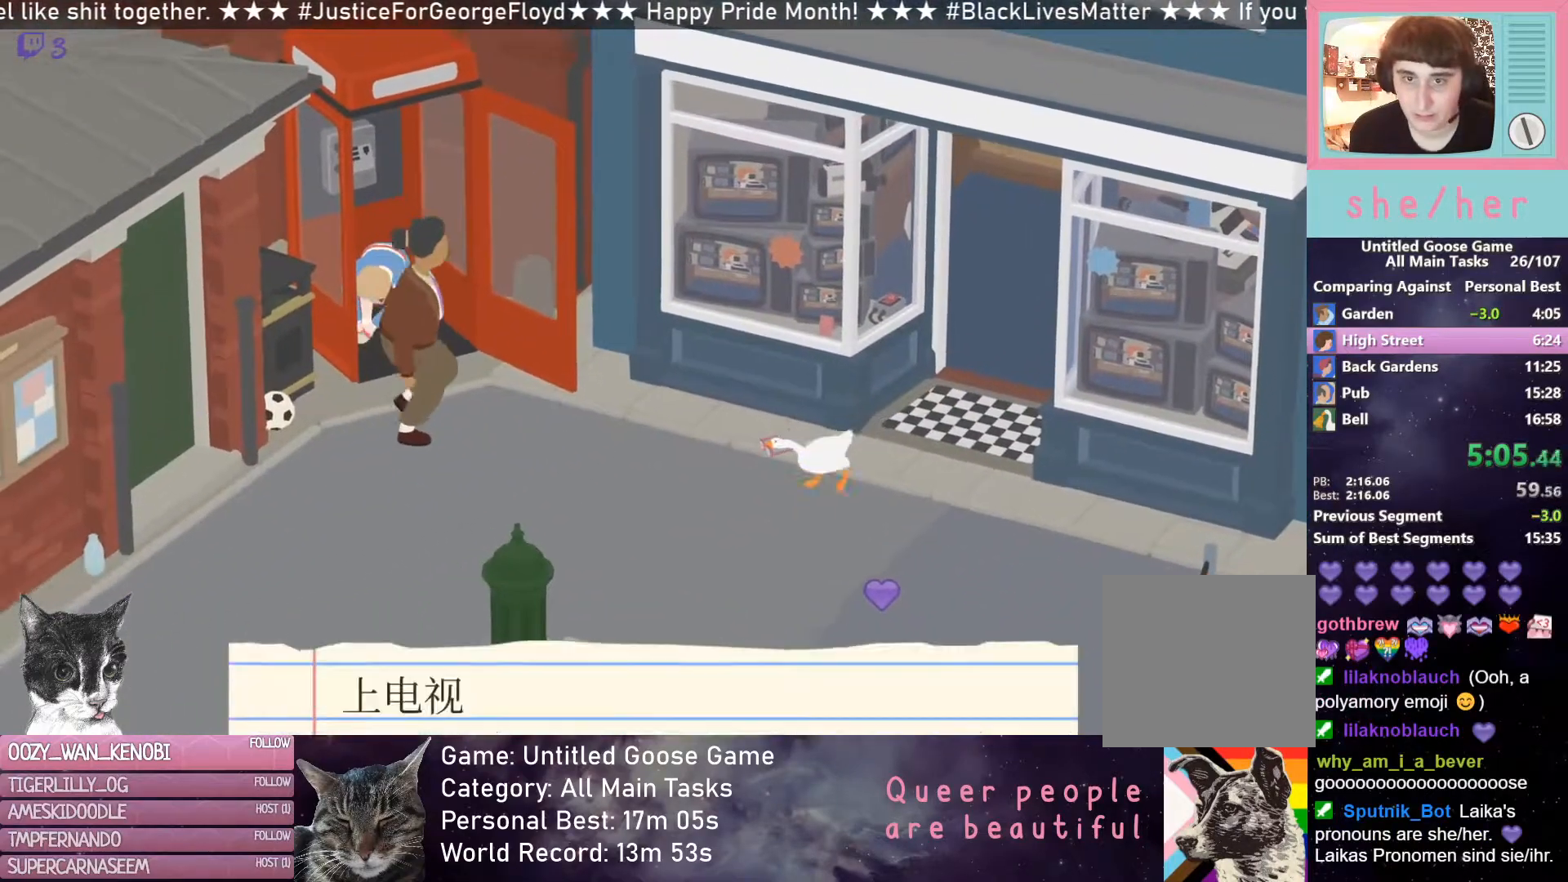
{"buttons": ["R2"], "left_stick": "left", "events": []}
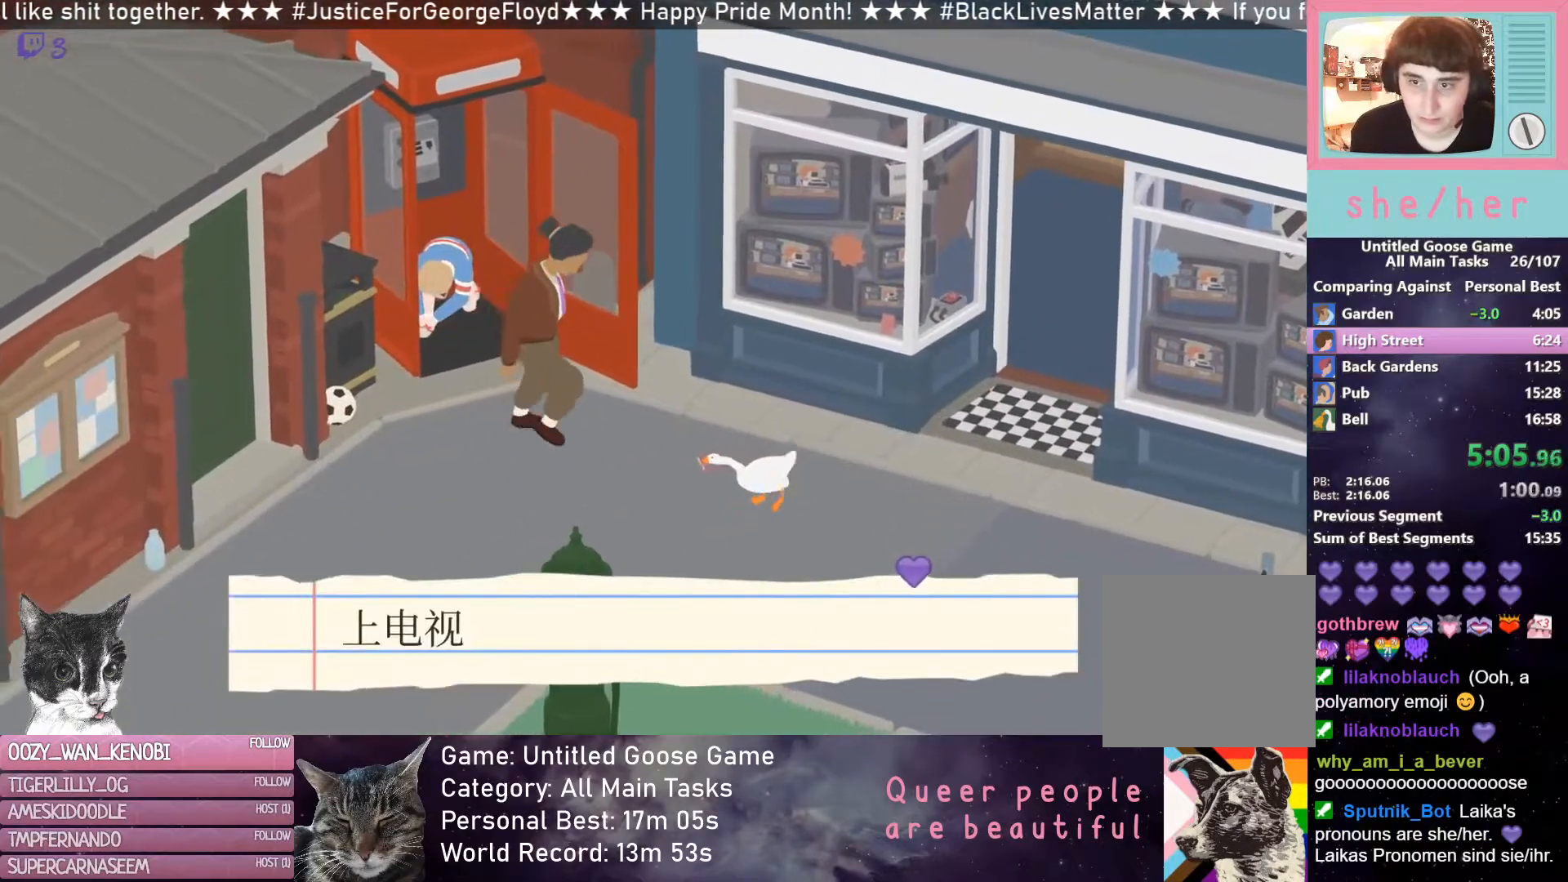
{"buttons": ["R2"], "left_stick": "left", "events": []}
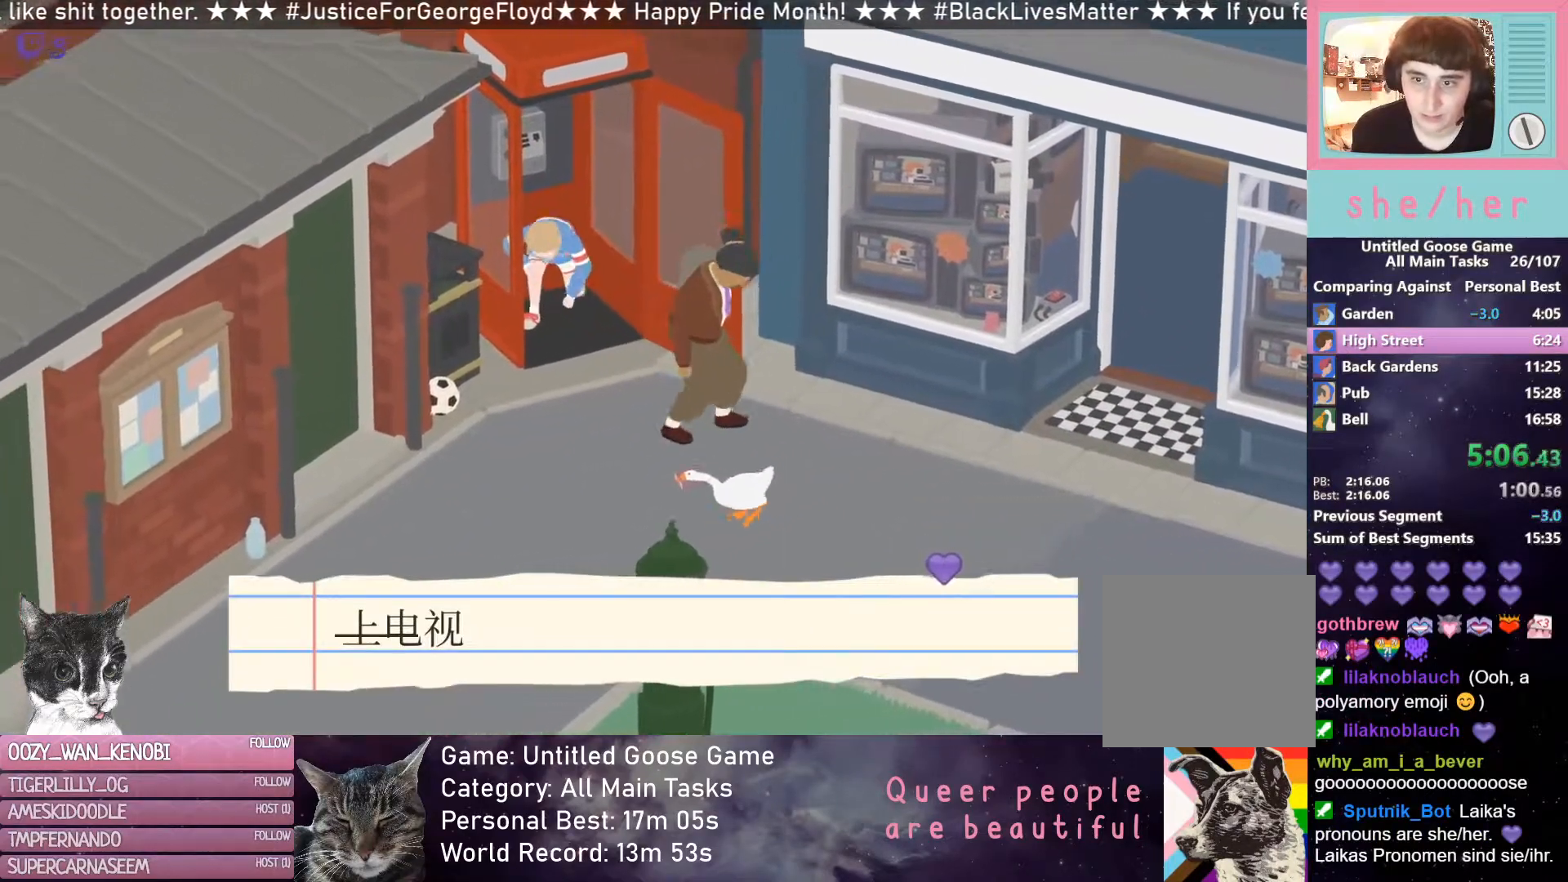
{"buttons": [], "left_stick": "up", "events": [[83, "R2", "up"], [367, "left_stick", "up"]]}
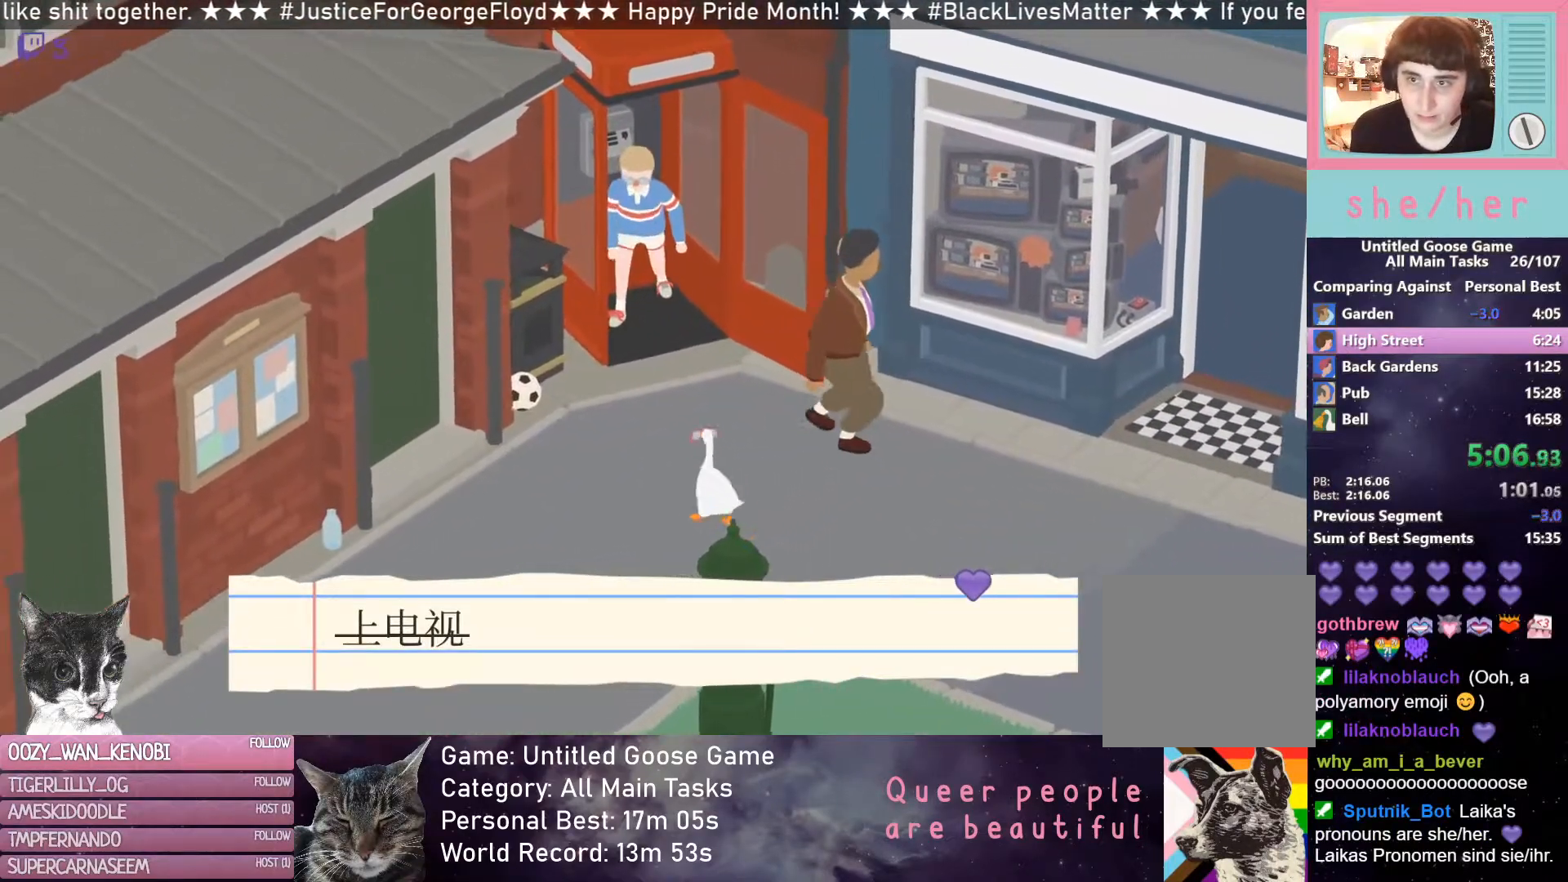
{"buttons": [], "left_stick": "up", "events": []}
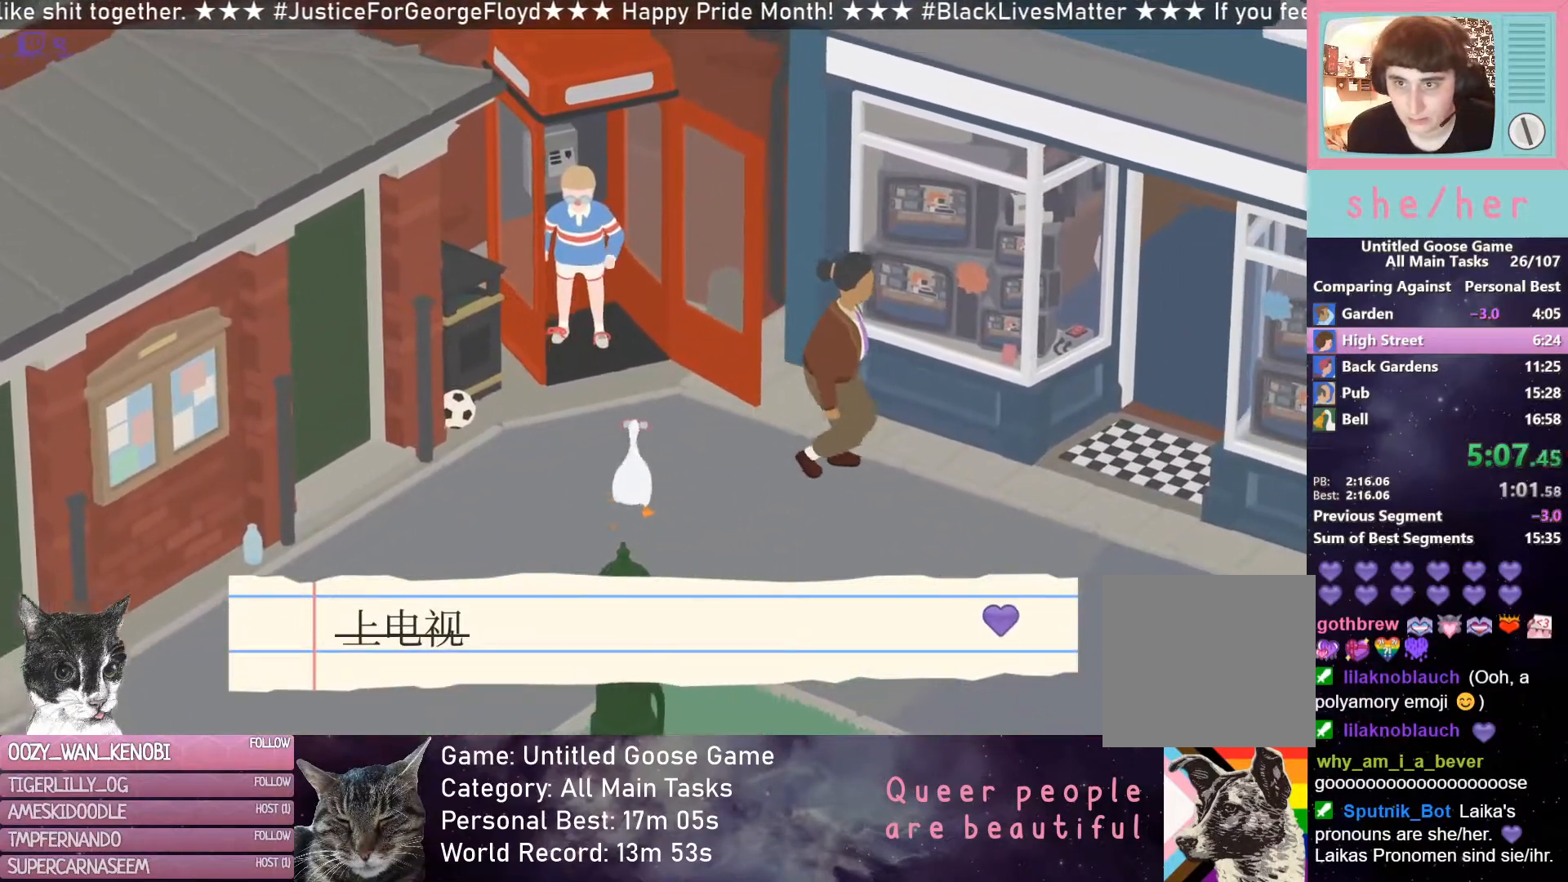
{"buttons": [], "left_stick": "up", "events": []}
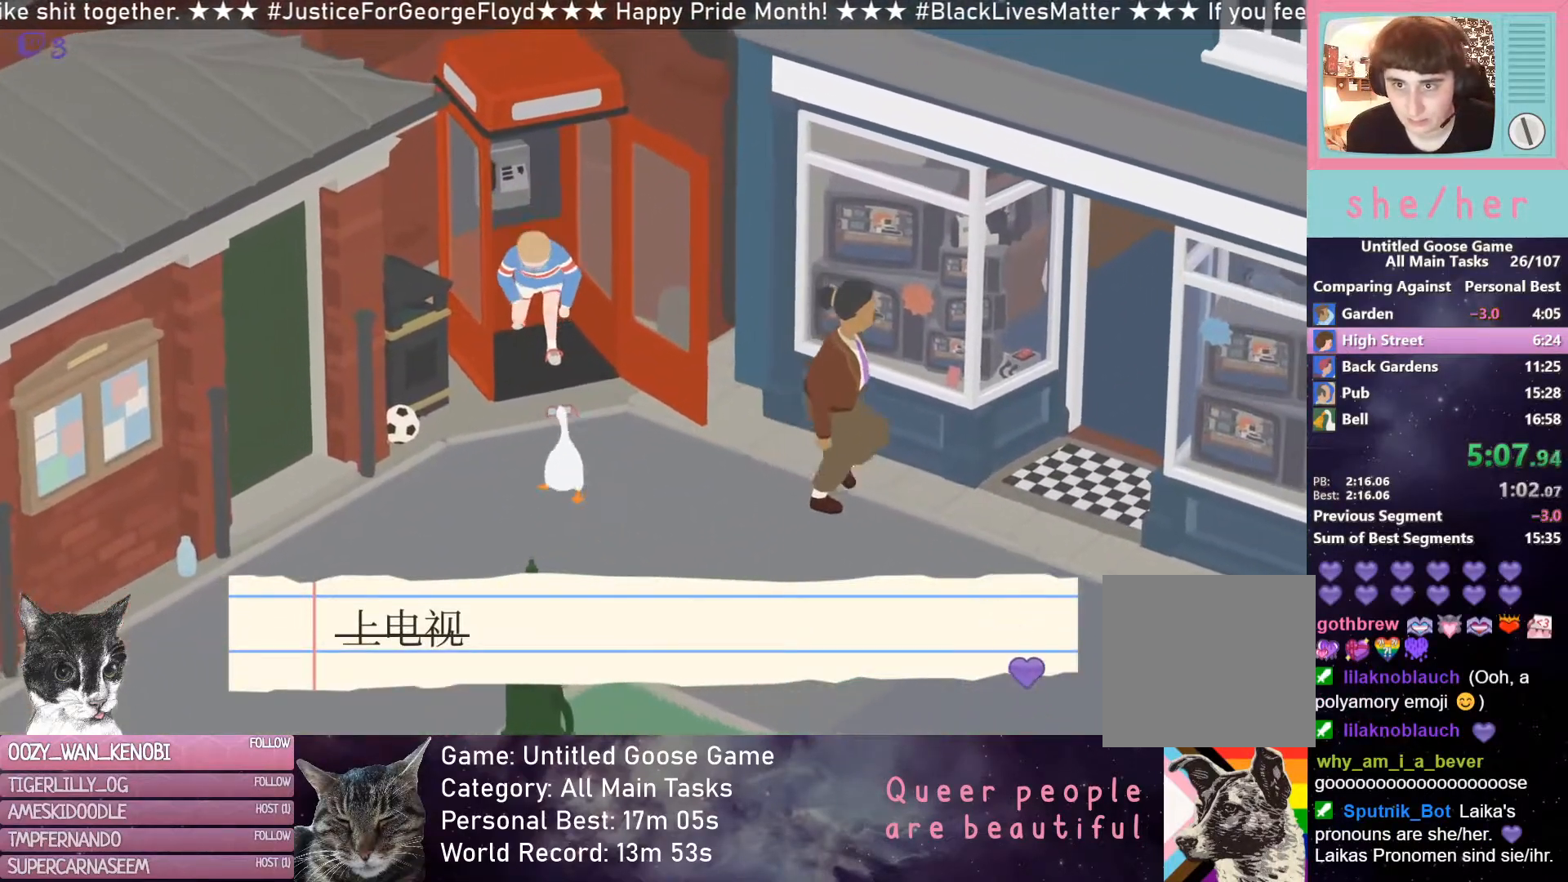
{"buttons": ["R2"], "left_stick": "up", "events": [[50, "R2", "down"]]}
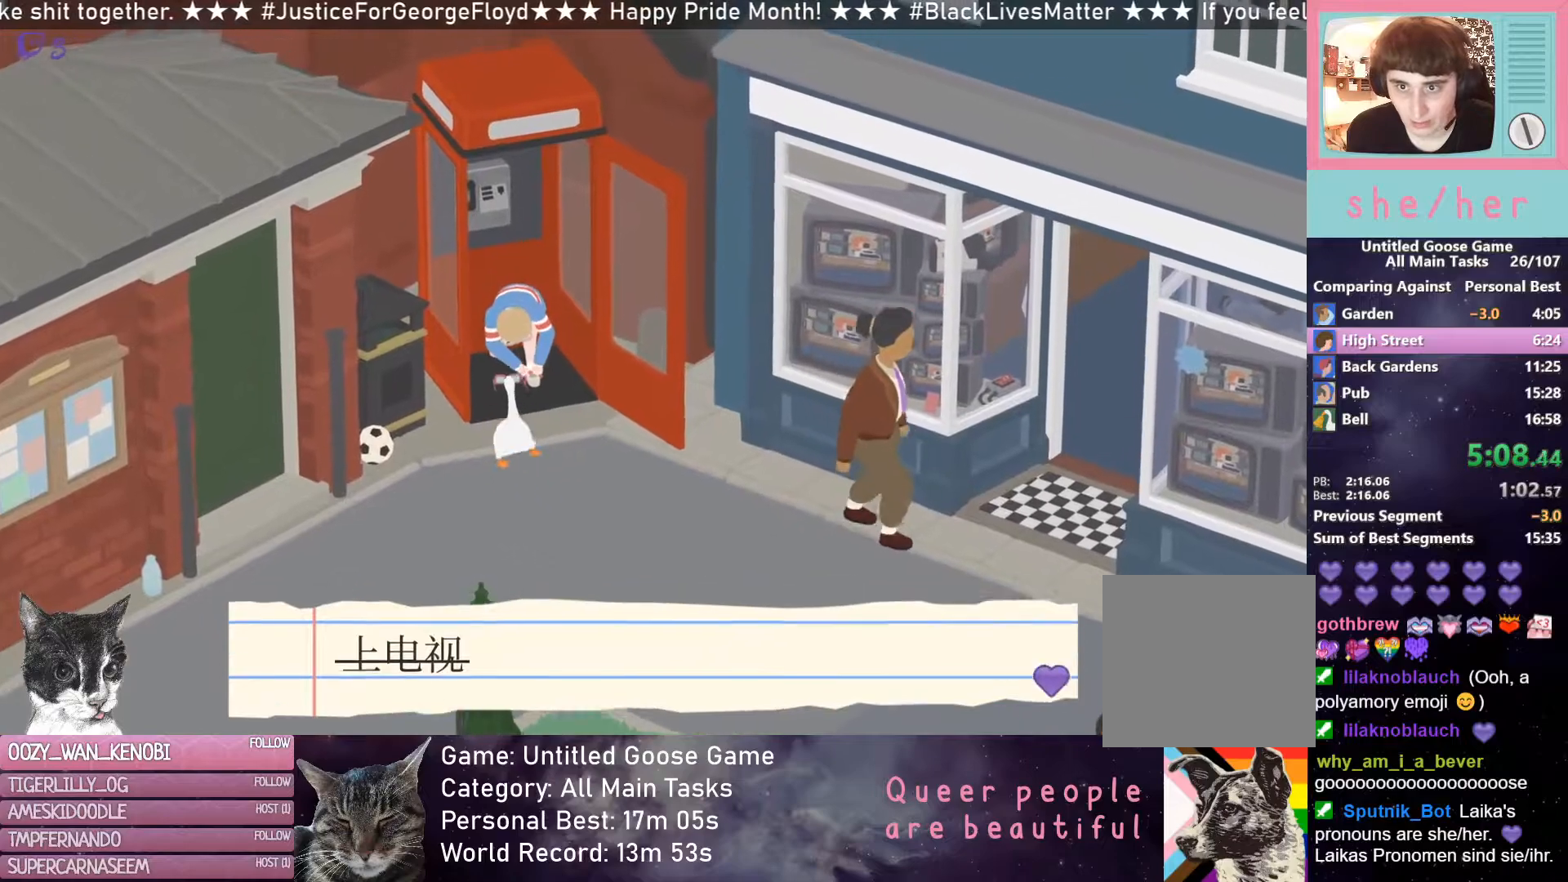
{"buttons": [], "left_stick": "center", "events": [[100, "R2", "up"], [183, "B", "down"], [233, "left_stick", "center"], [267, "B", "up"]]}